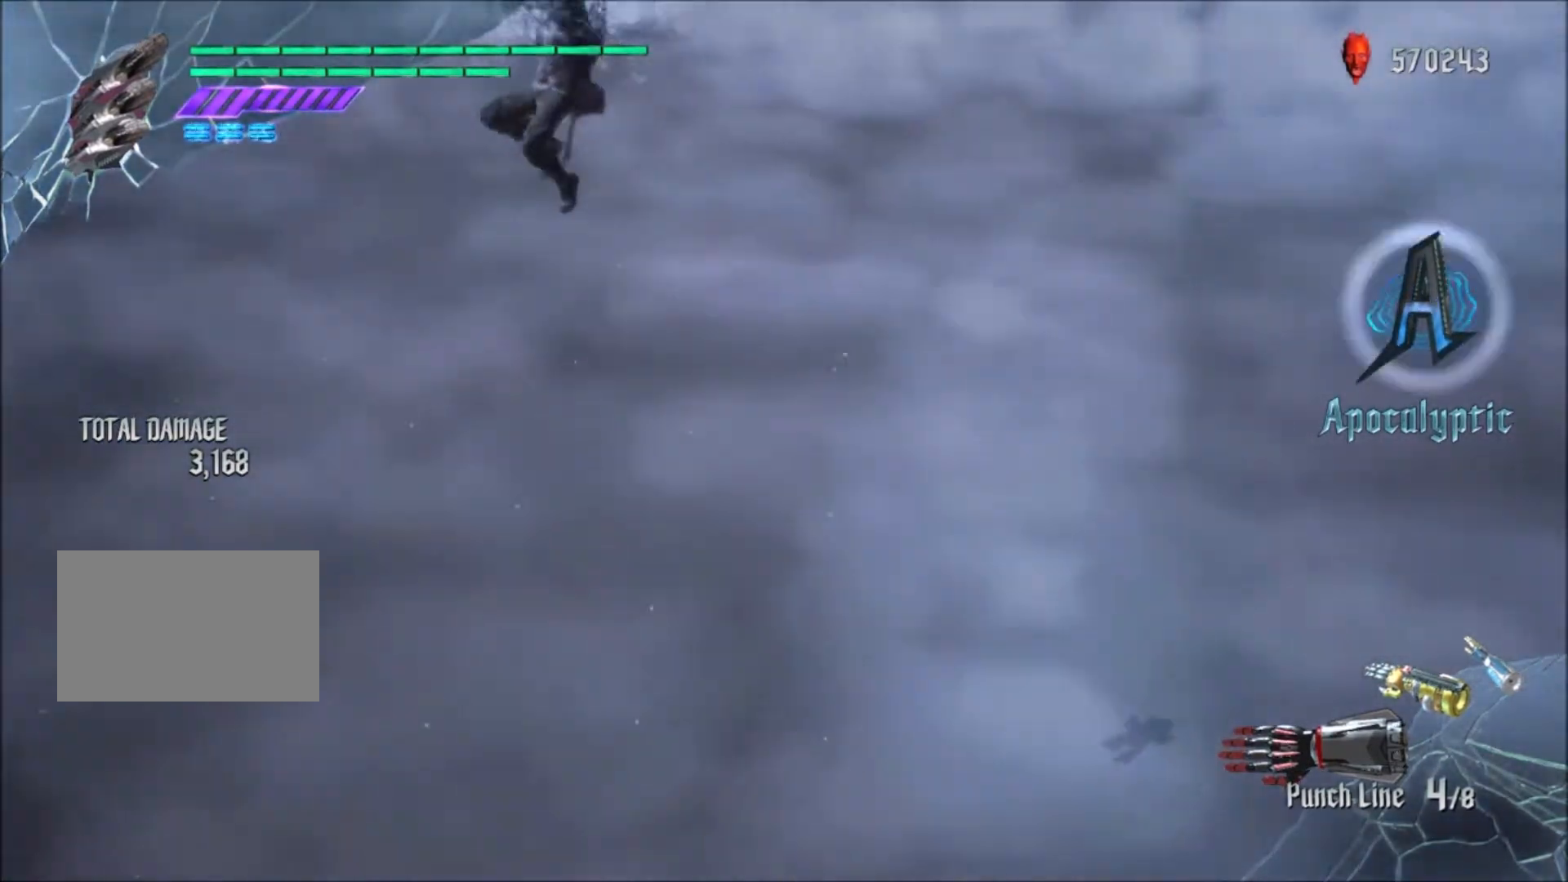
Gameplay with a controller (PlayStation layout); each line is a JSON object with the inputs held at the frame after it. "events" lists button and stick changes between this image and that frame as [ms after this image, input, new state], when the widget could be followed in between. Not read: L3 R3.
{"buttons": ["R1"], "left_stick": "center", "right_stick": "center", "events": []}
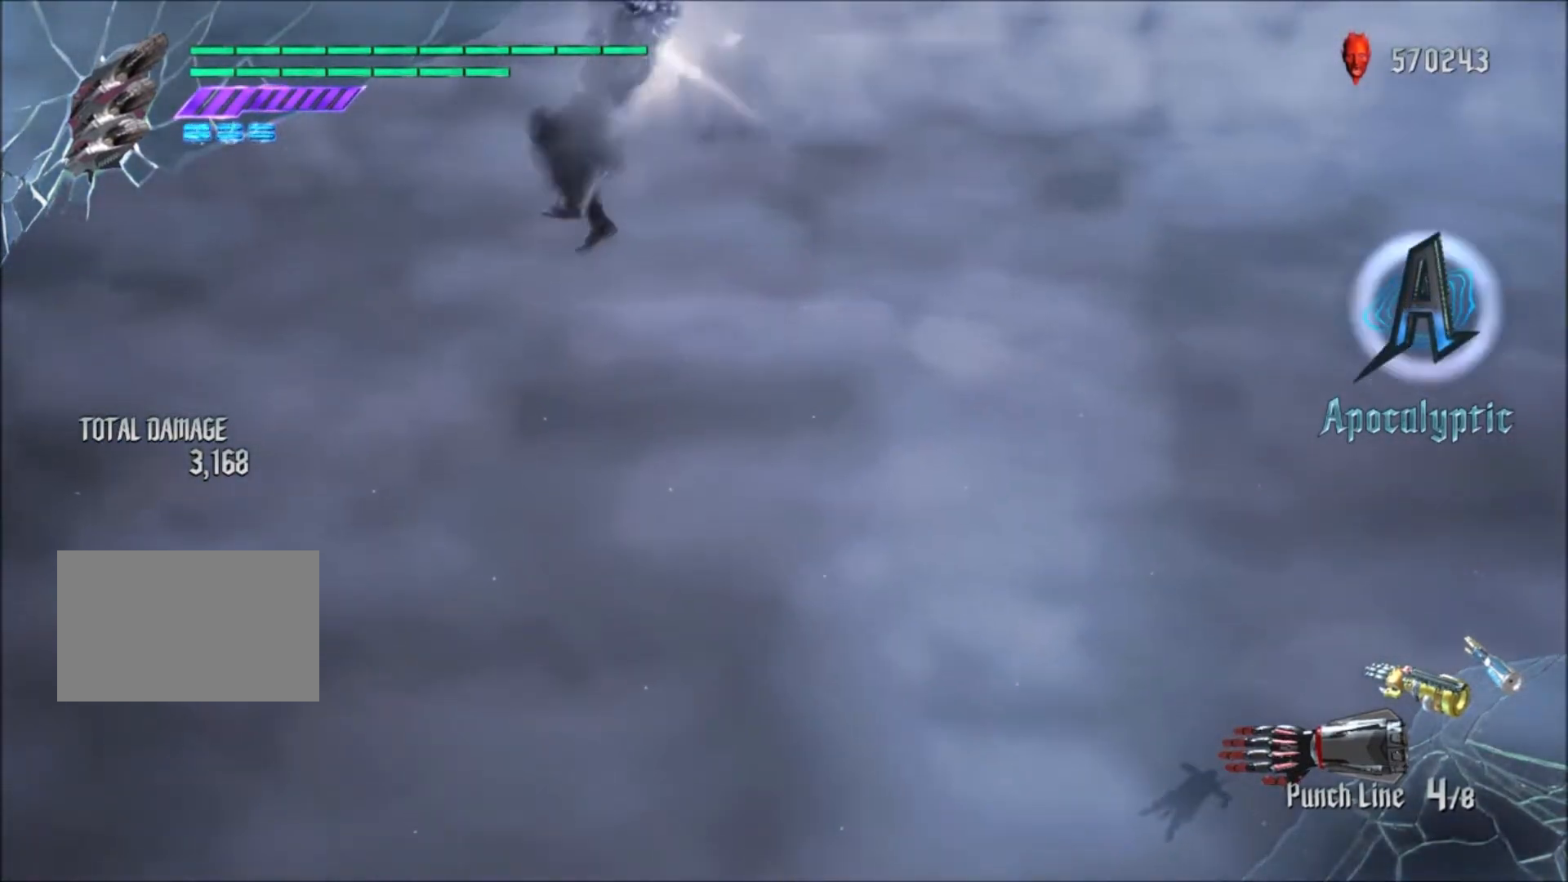
{"buttons": ["R1"], "left_stick": "center", "right_stick": "center", "events": []}
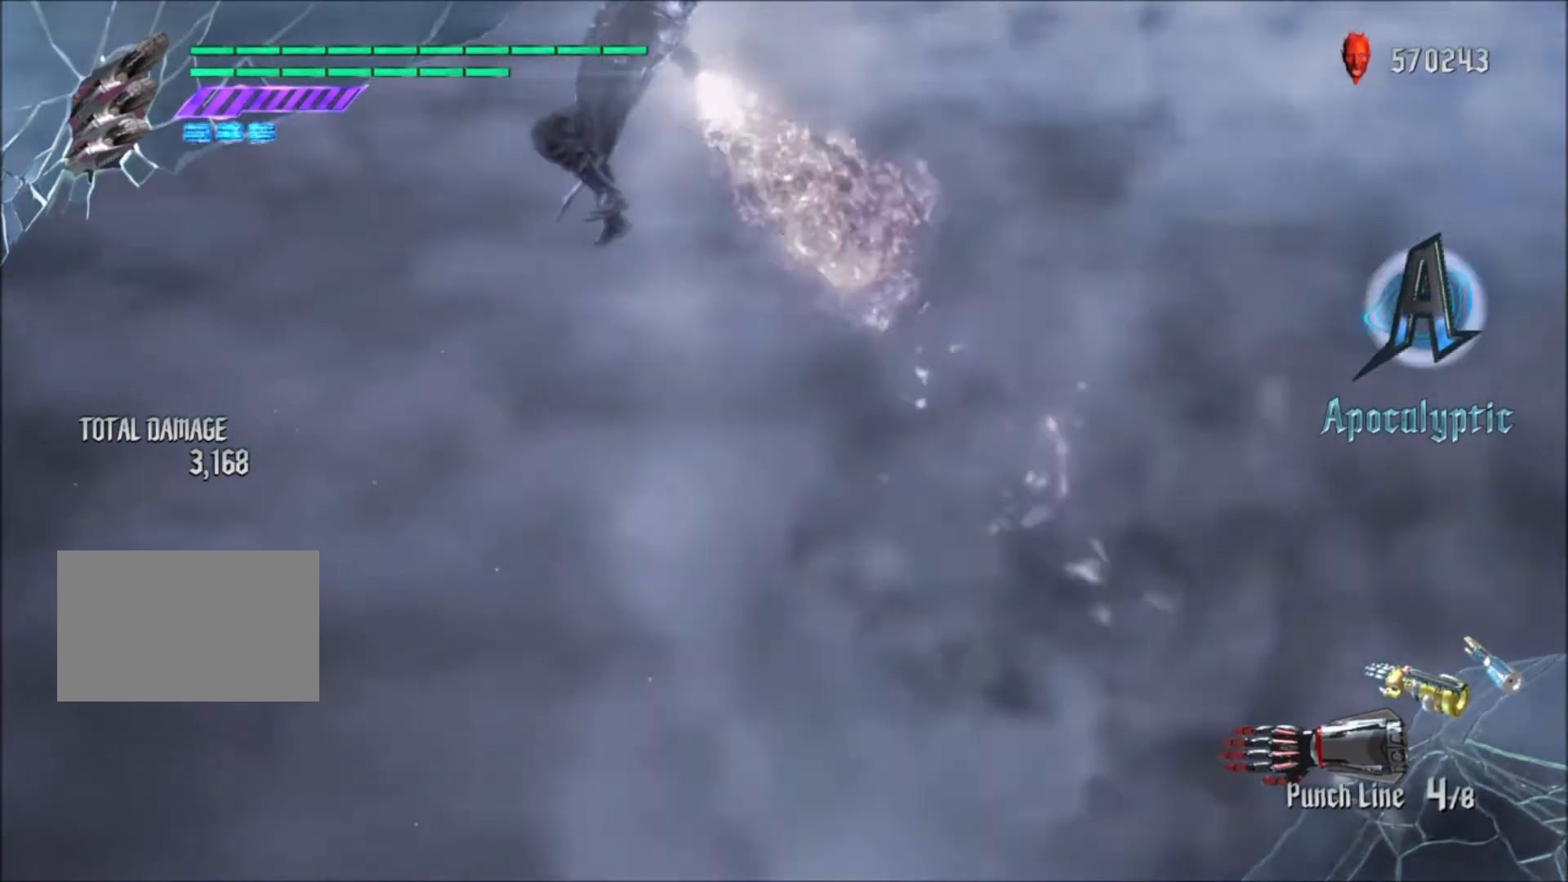
{"buttons": ["R1"], "left_stick": "center", "right_stick": "center", "events": []}
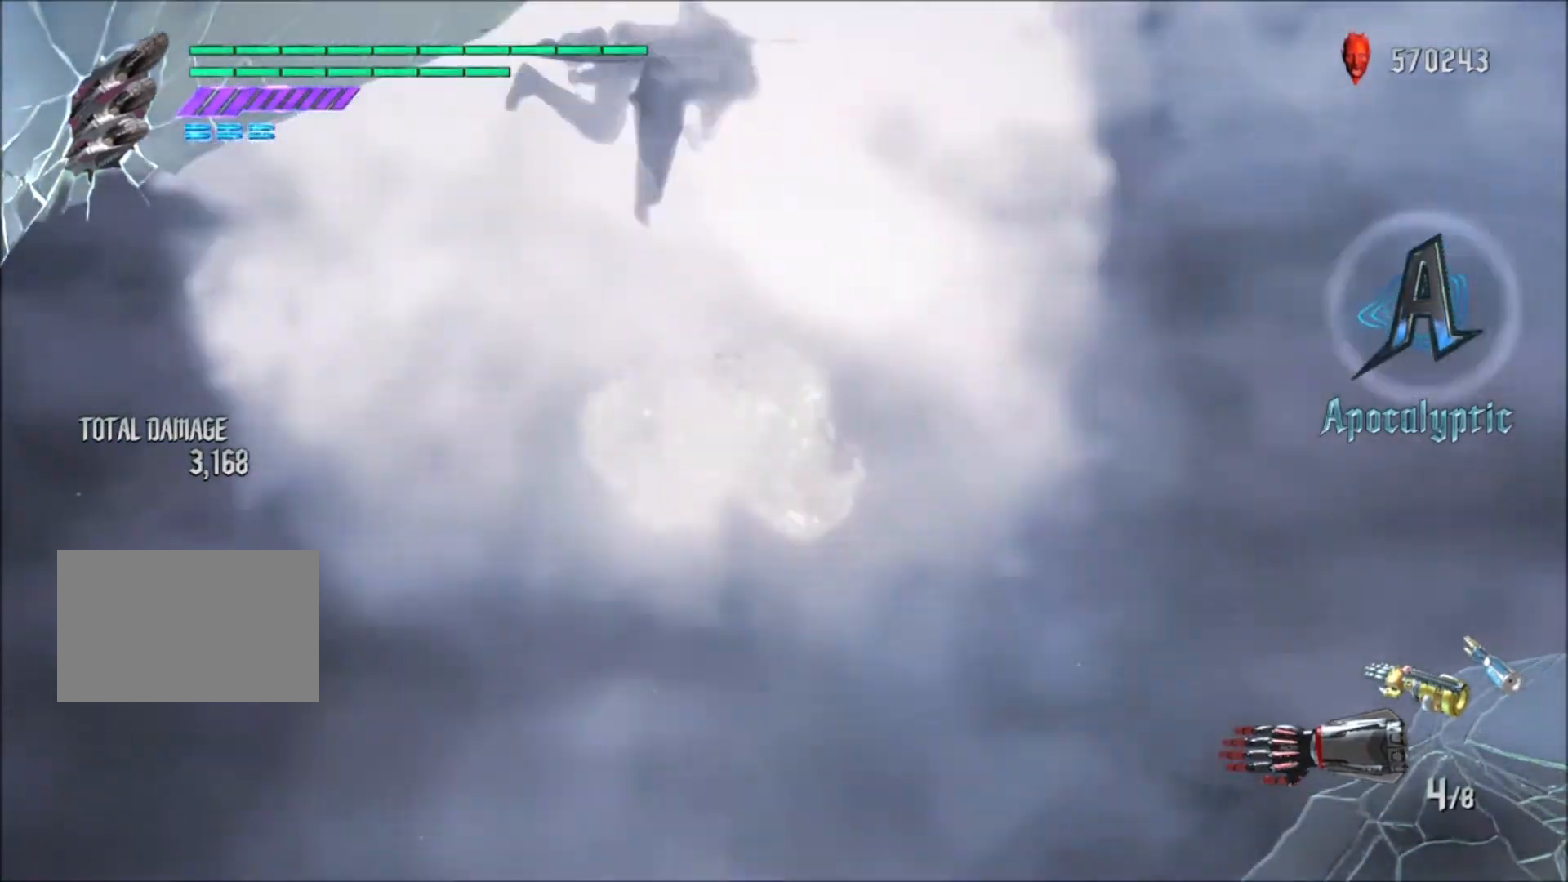
{"buttons": ["R1"], "left_stick": "center", "right_stick": "center", "events": []}
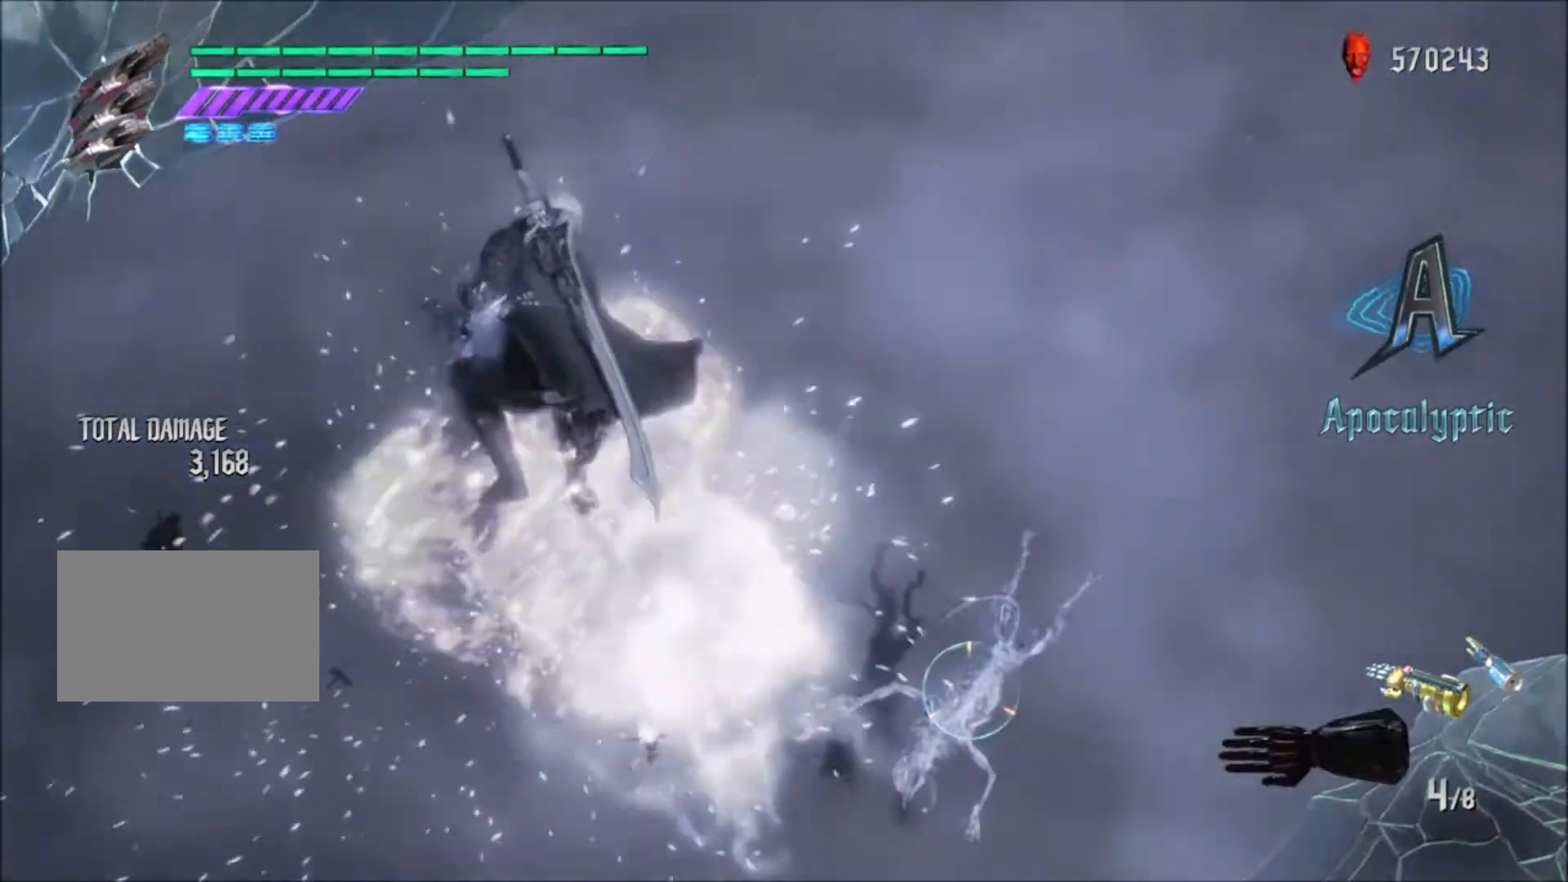
{"buttons": ["R1"], "left_stick": "center", "right_stick": "center", "events": []}
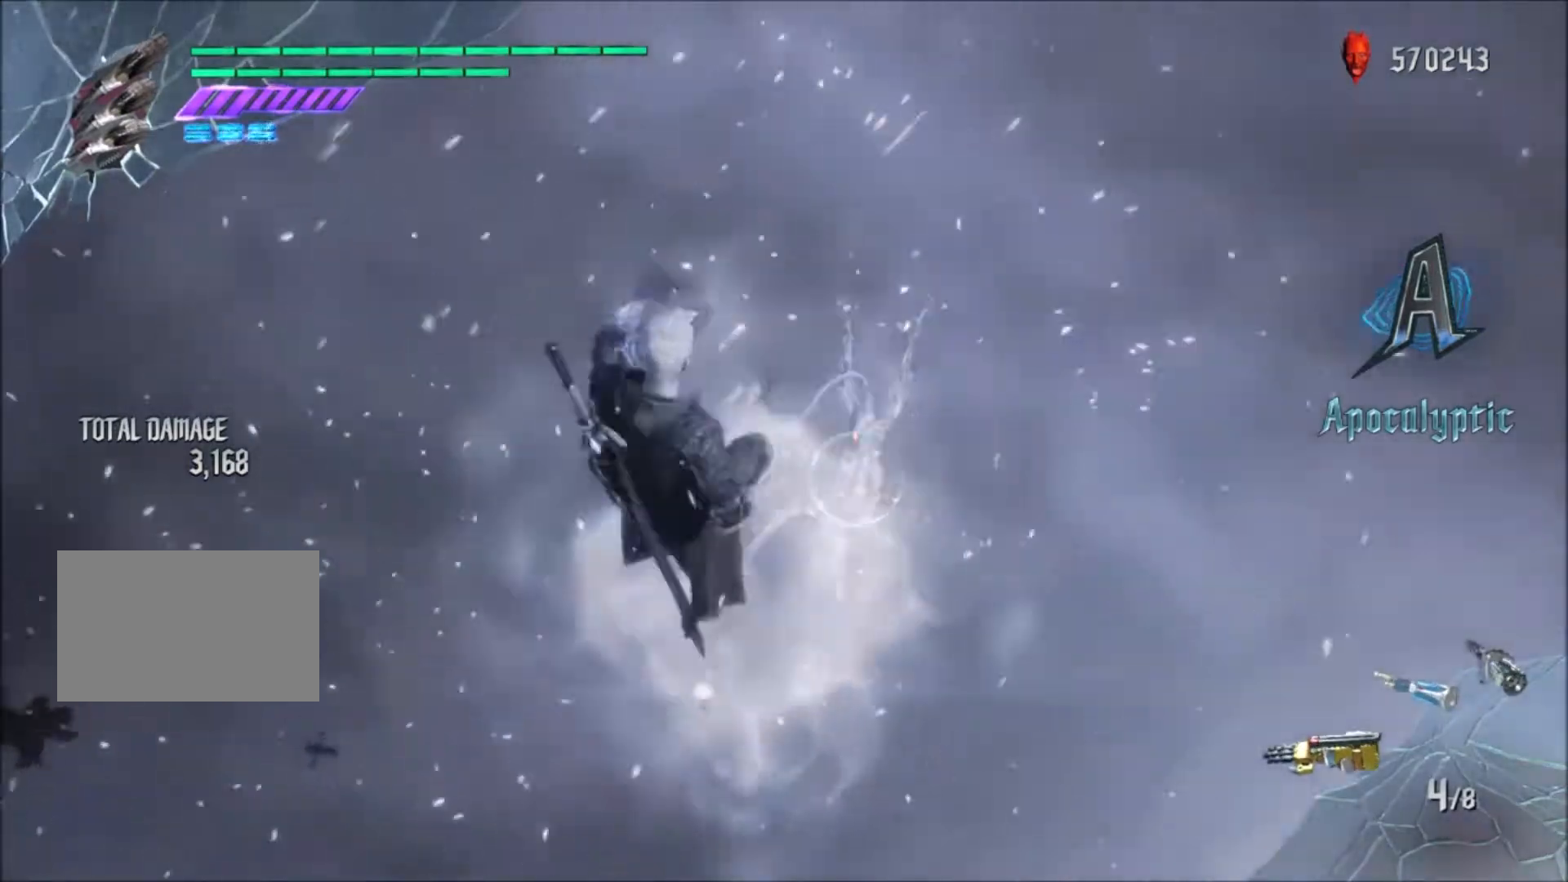
{"buttons": ["R1"], "left_stick": "center", "right_stick": "center", "events": [[234, "left_stick", "up"], [434, "left_stick", "center"]]}
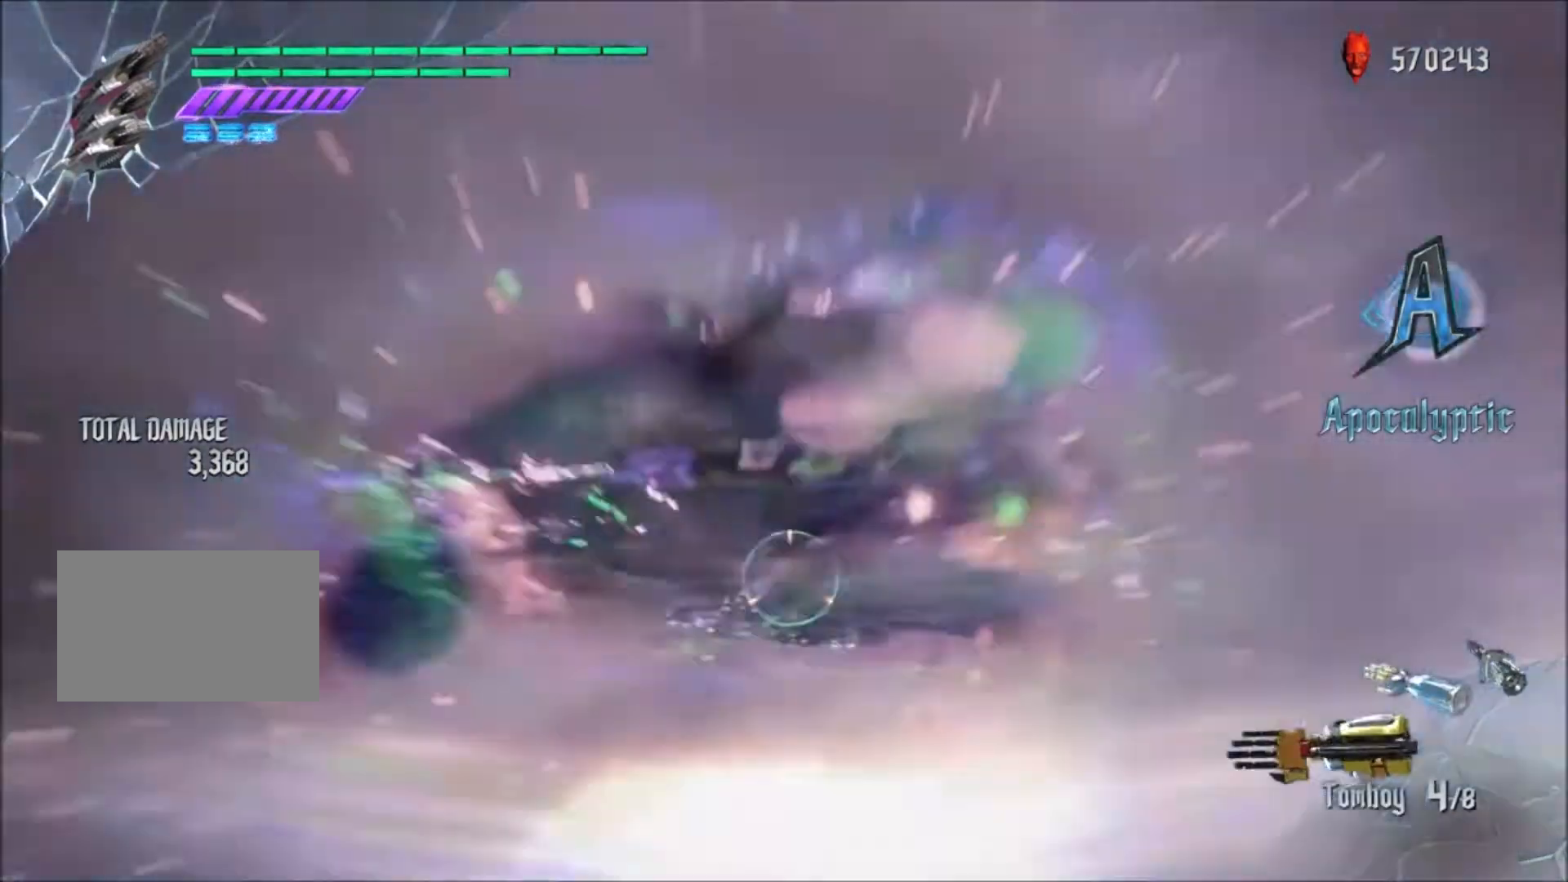
{"buttons": ["R1"], "left_stick": "center", "right_stick": "center", "events": []}
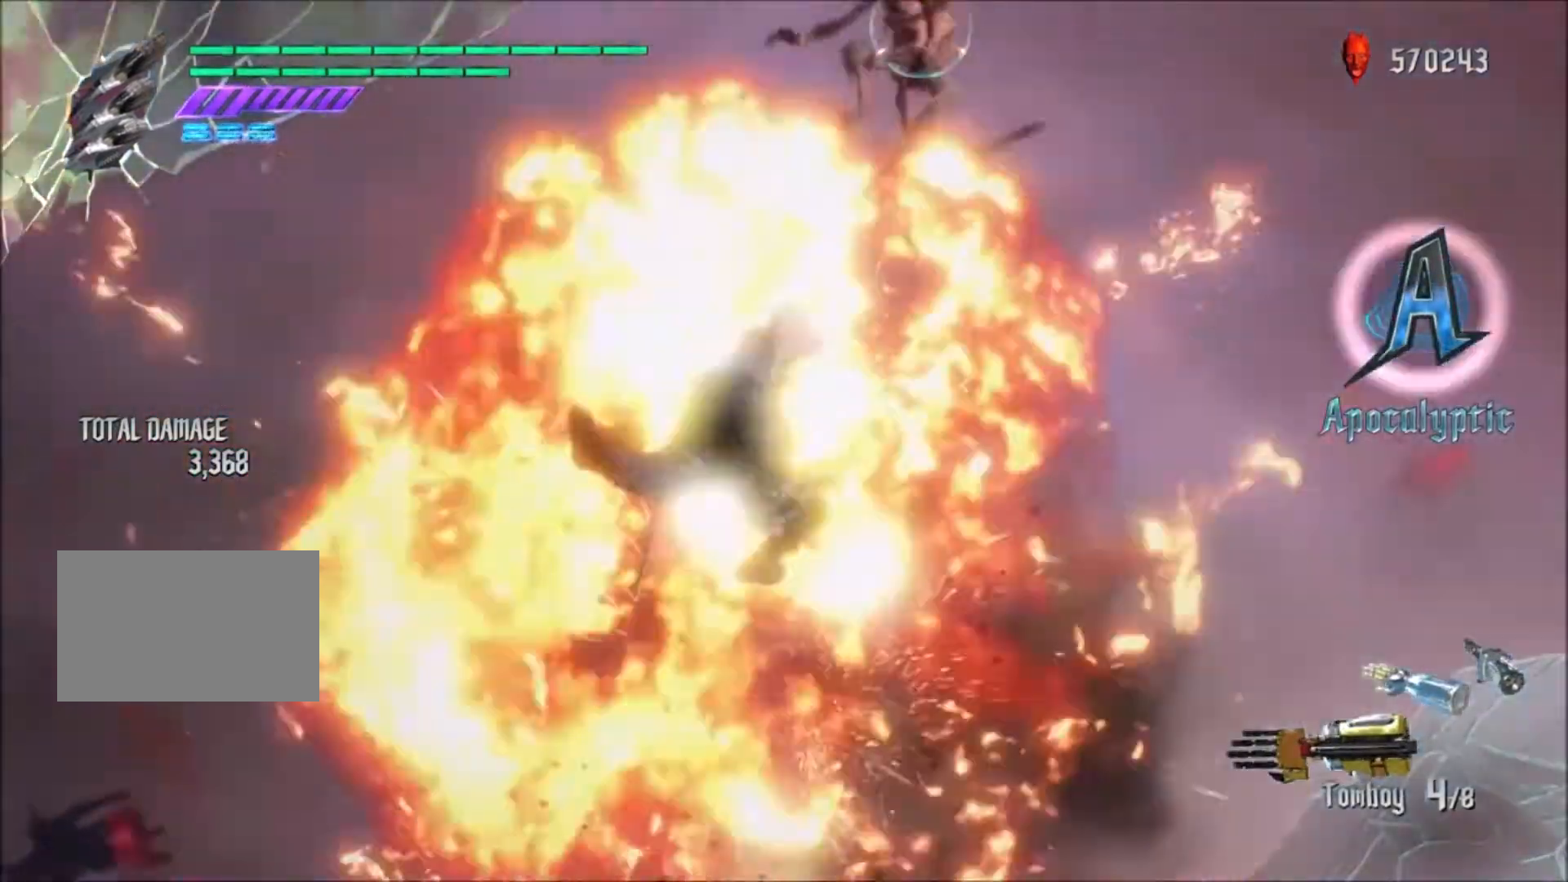
{"buttons": ["R1"], "left_stick": "center", "right_stick": "center", "events": []}
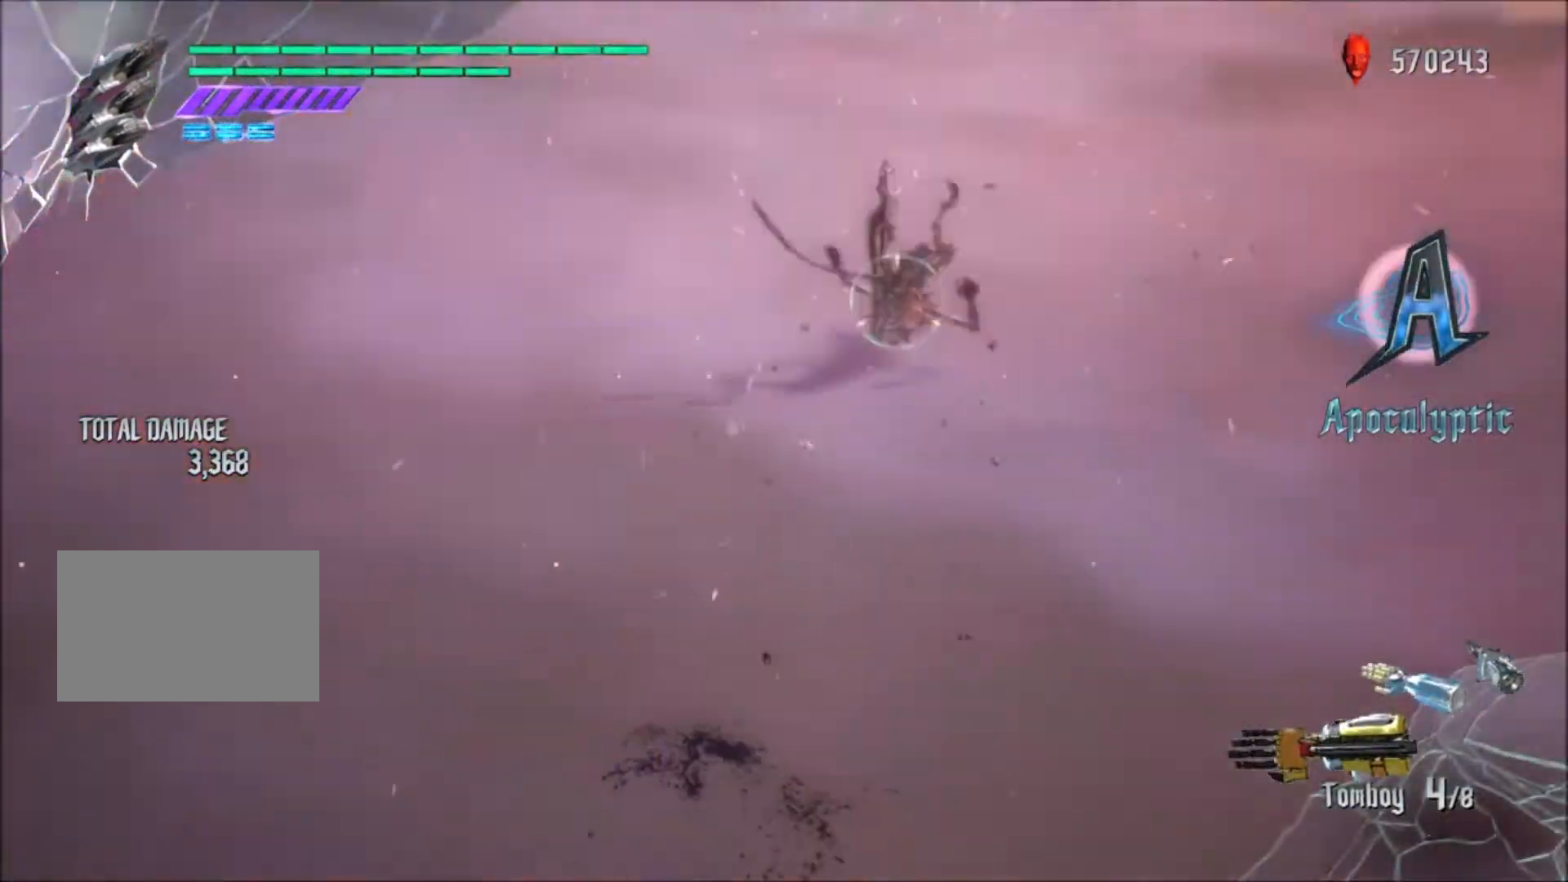
{"buttons": ["R1"], "left_stick": "center", "right_stick": "center", "events": []}
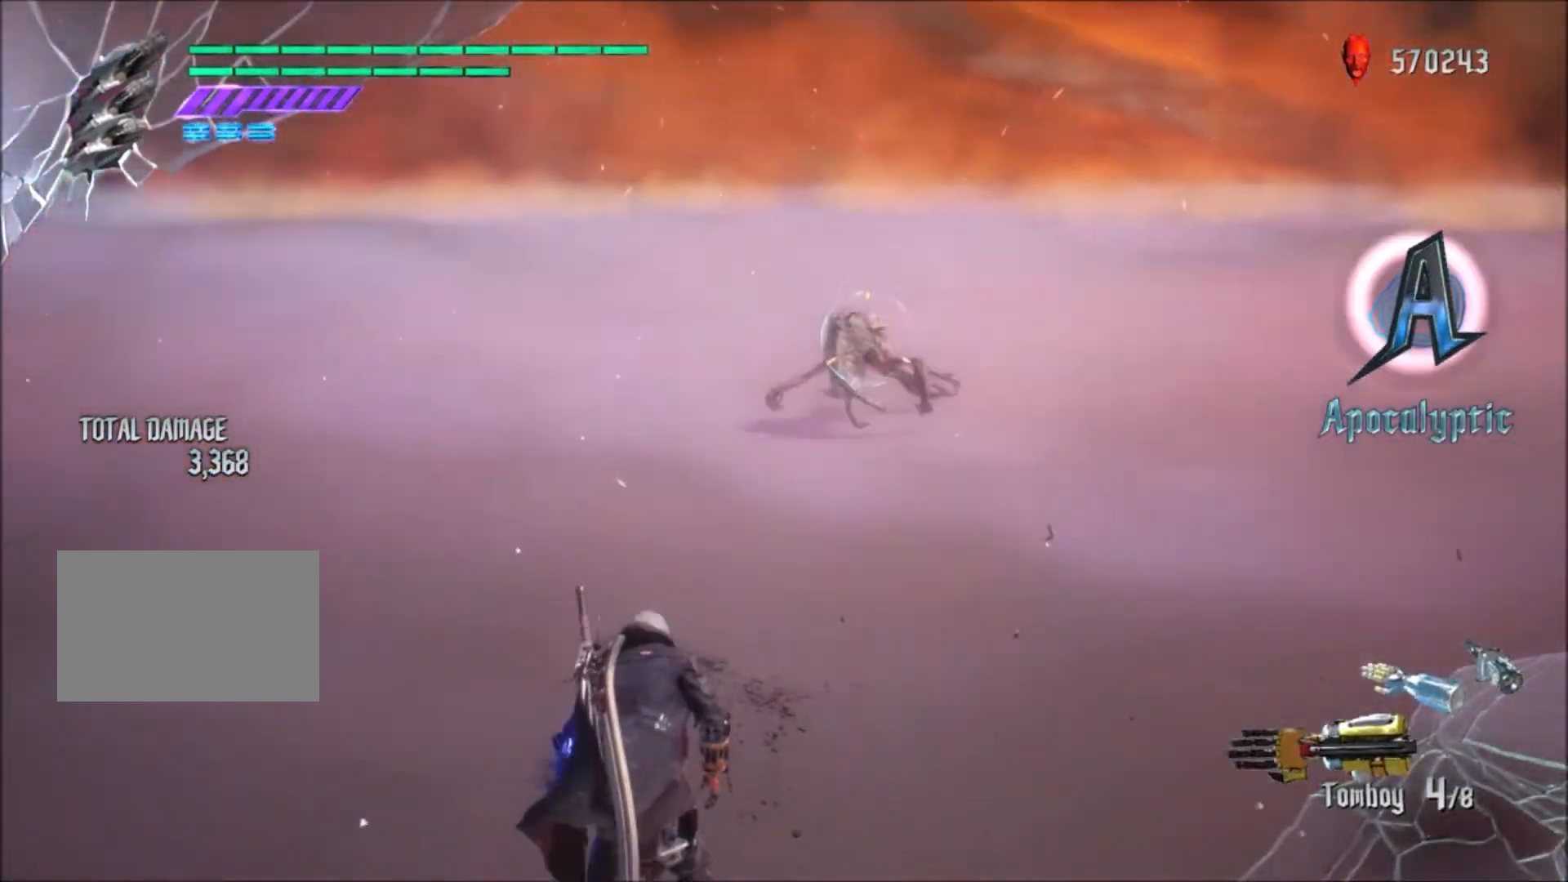
{"buttons": ["TRIANGLE", "R1"], "left_stick": "center", "right_stick": "center", "events": [[167, "TRIANGLE", "down"]]}
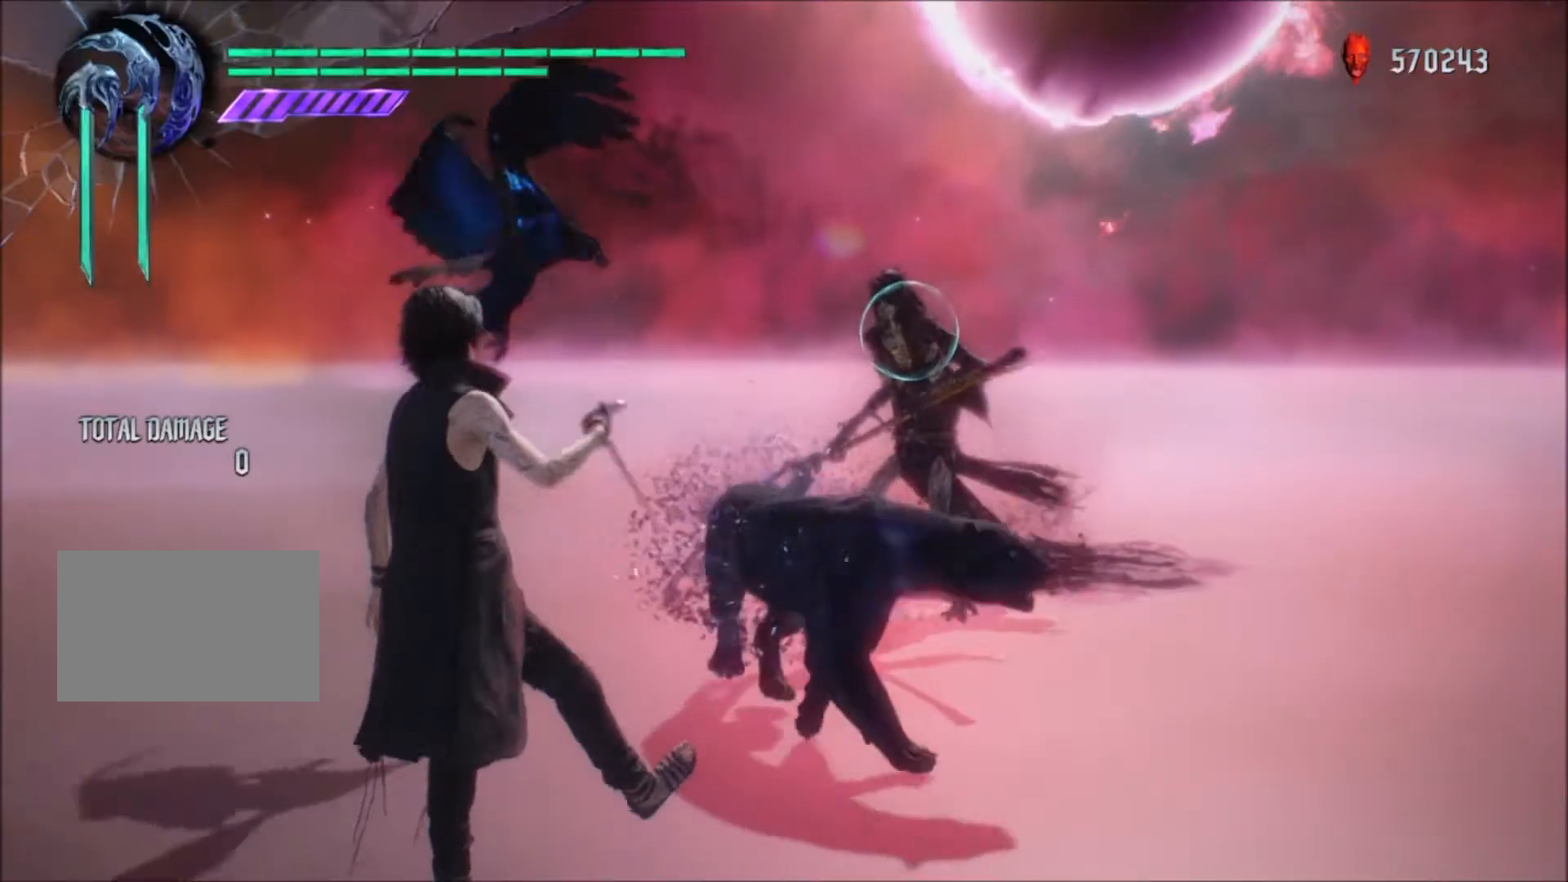
{"buttons": ["TRIANGLE", "R1"], "left_stick": "center", "right_stick": "center", "events": []}
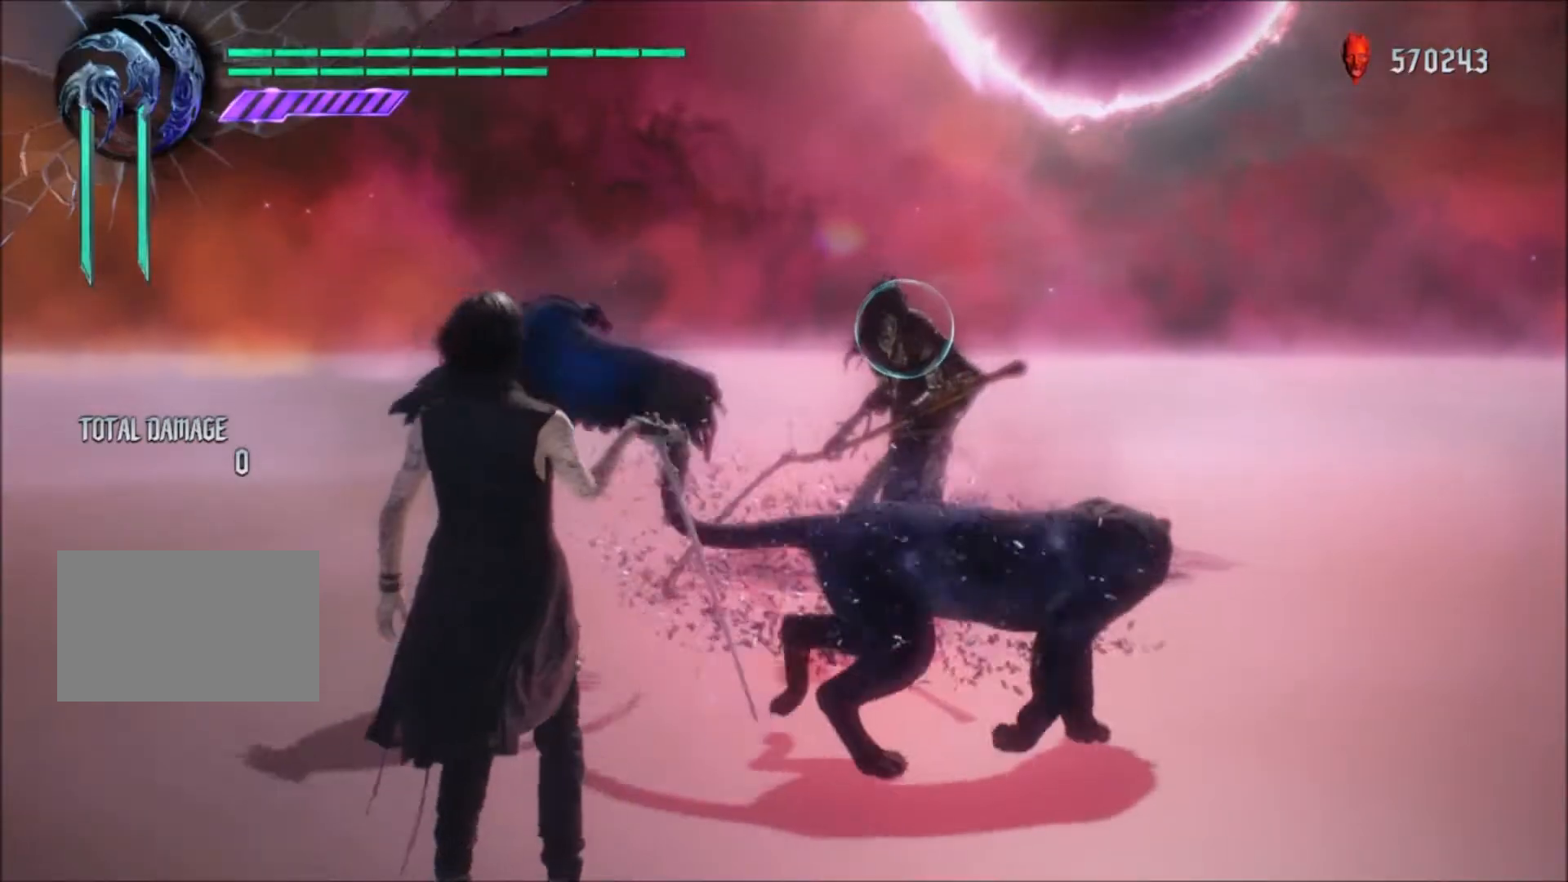
{"buttons": ["TRIANGLE", "R1"], "left_stick": "center", "right_stick": "center", "events": []}
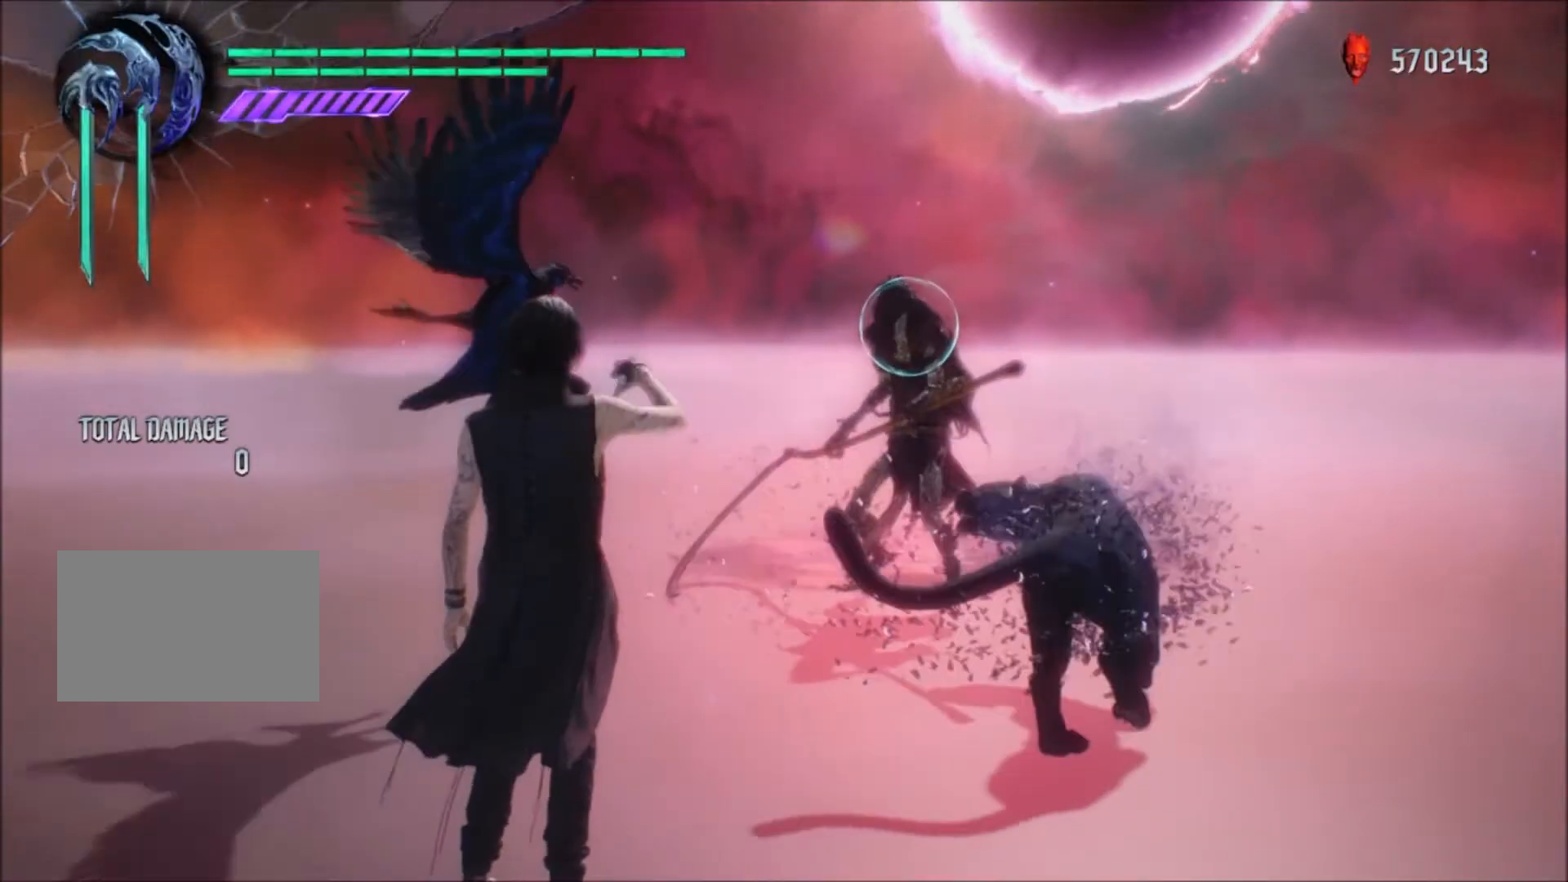
{"buttons": ["TRIANGLE", "R1"], "left_stick": "center", "right_stick": "center", "events": []}
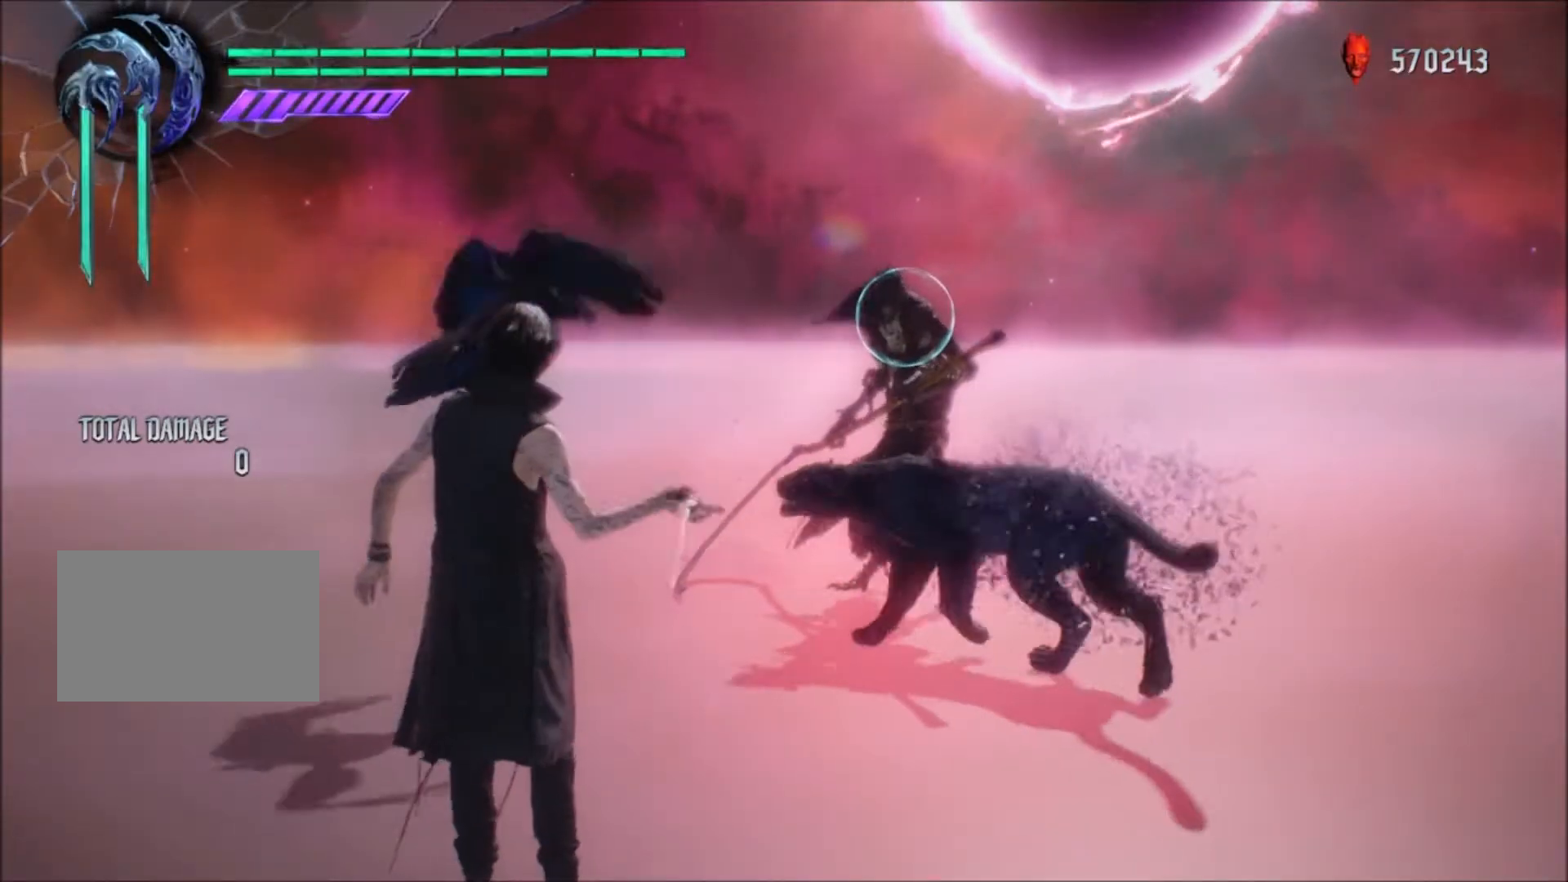
{"buttons": ["TRIANGLE", "R1"], "left_stick": "center", "right_stick": "center", "events": []}
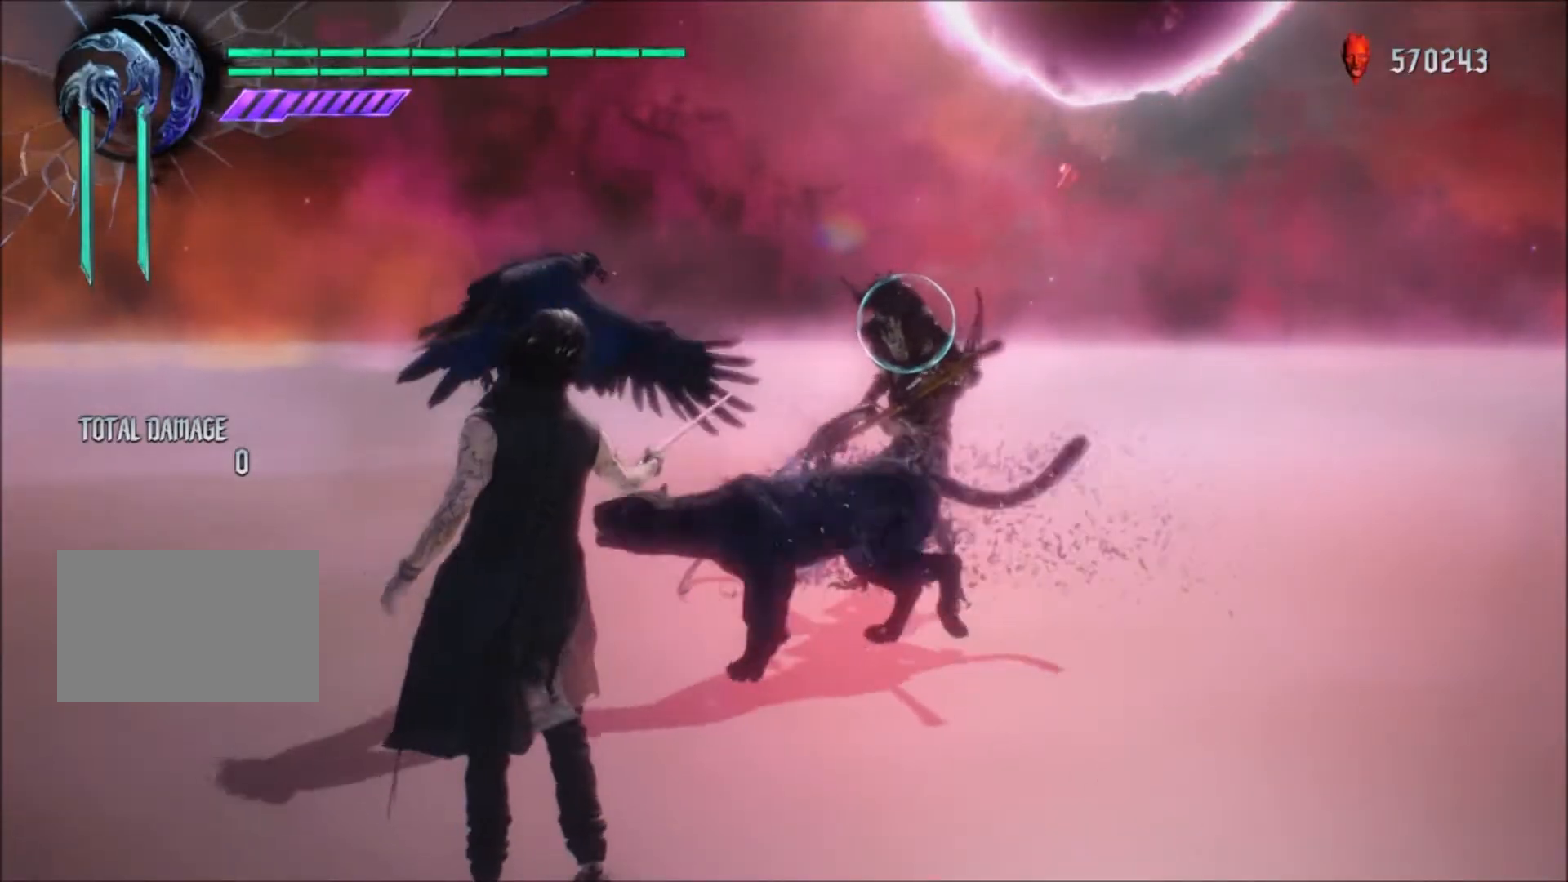
{"buttons": ["SQUARE", "TRIANGLE", "R1"], "left_stick": "up", "right_stick": "center", "events": [[400, "left_stick", "up"], [500, "SQUARE", "down"]]}
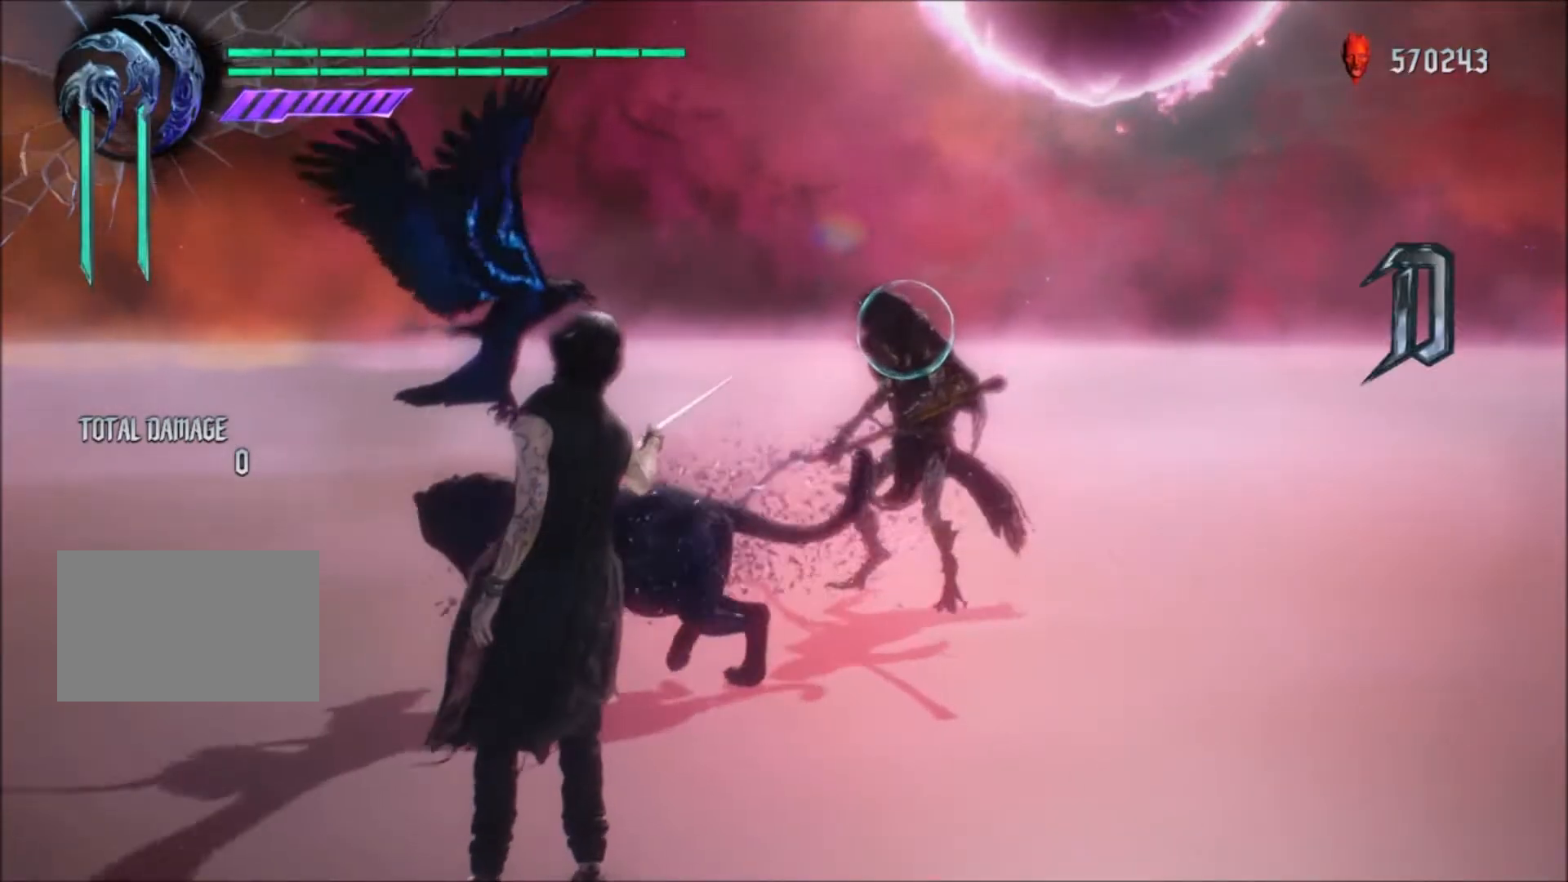
{"buttons": ["TRIANGLE", "R1"], "left_stick": "center", "right_stick": "center", "events": [[234, "SQUARE", "up"], [301, "left_stick", "center"]]}
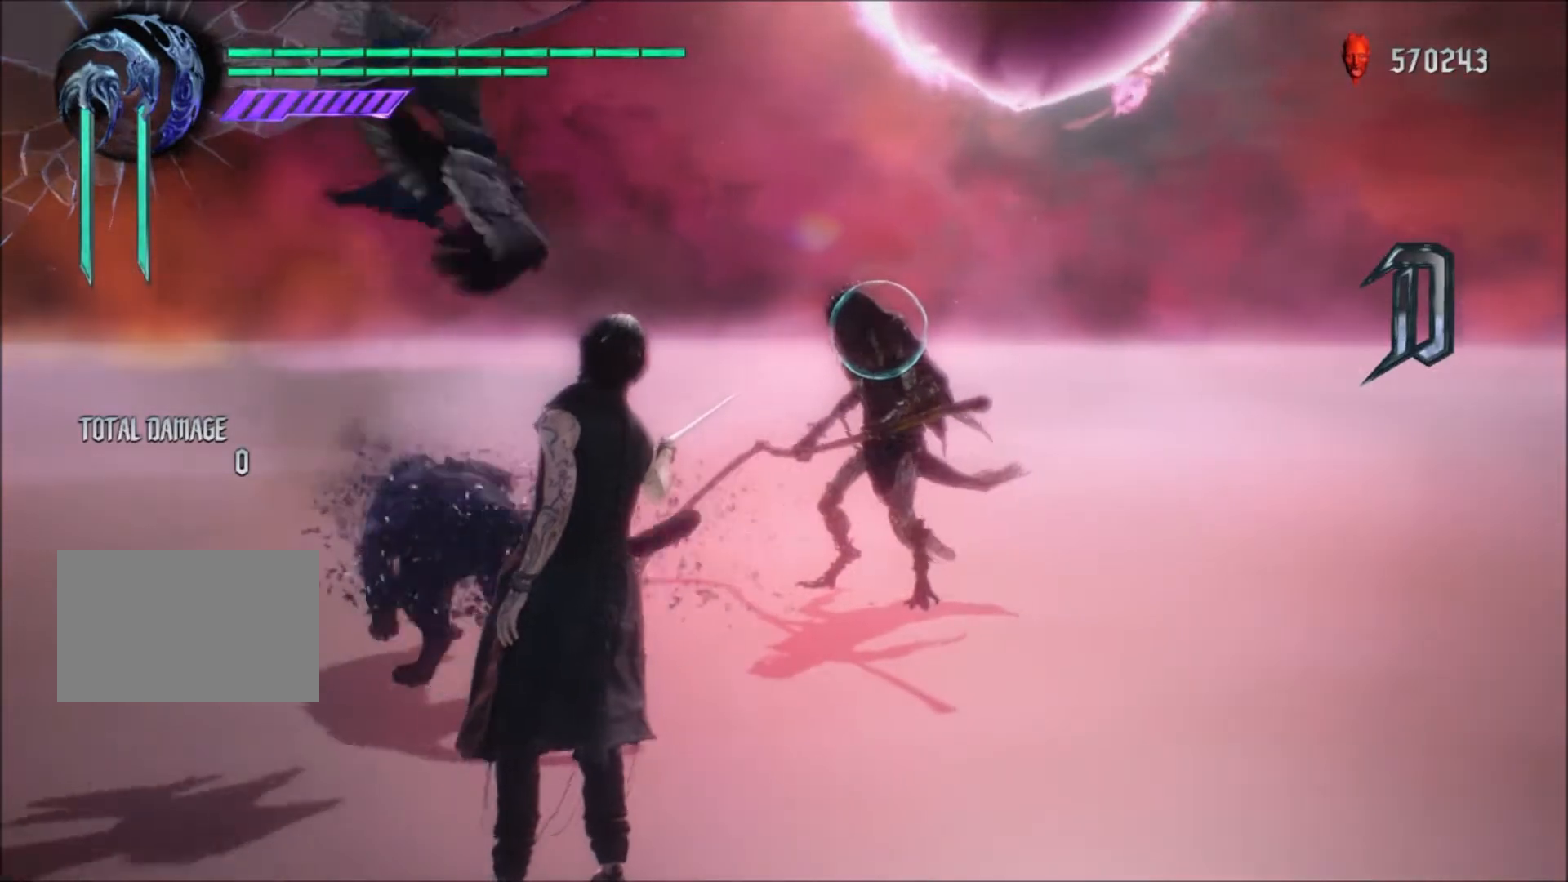
{"buttons": ["CROSS", "R1"], "left_stick": "up", "right_stick": "center", "events": [[233, "left_stick", "right"], [300, "TRIANGLE", "up"], [400, "CROSS", "down"], [500, "left_stick", "up"]]}
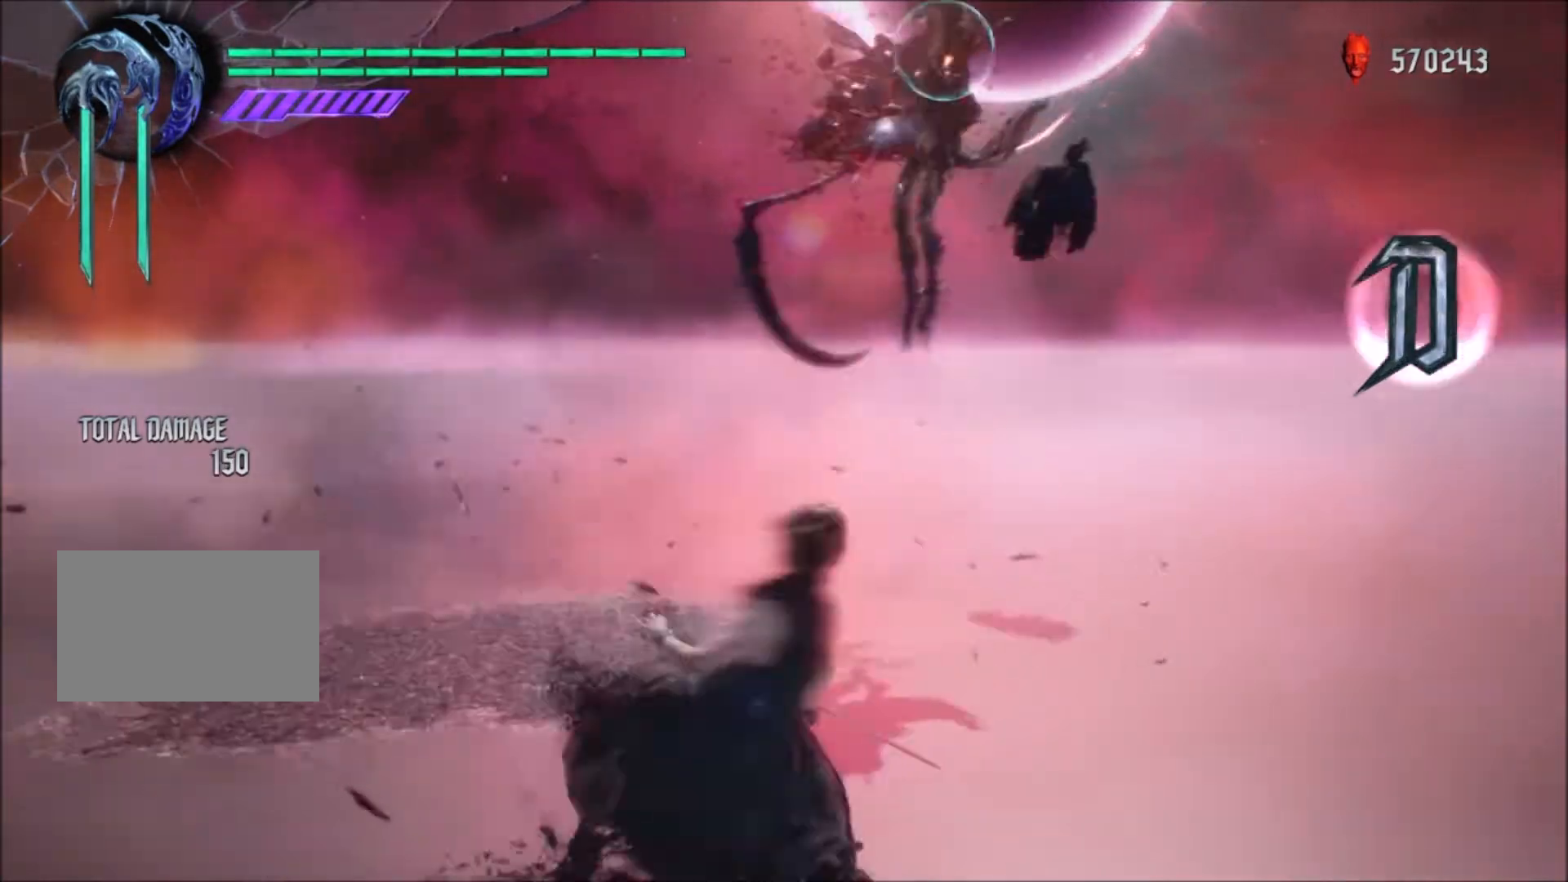
{"buttons": ["R1"], "left_stick": "left", "right_stick": "center", "events": [[67, "CROSS", "up"], [67, "left_stick", "center"], [501, "left_stick", "left"]]}
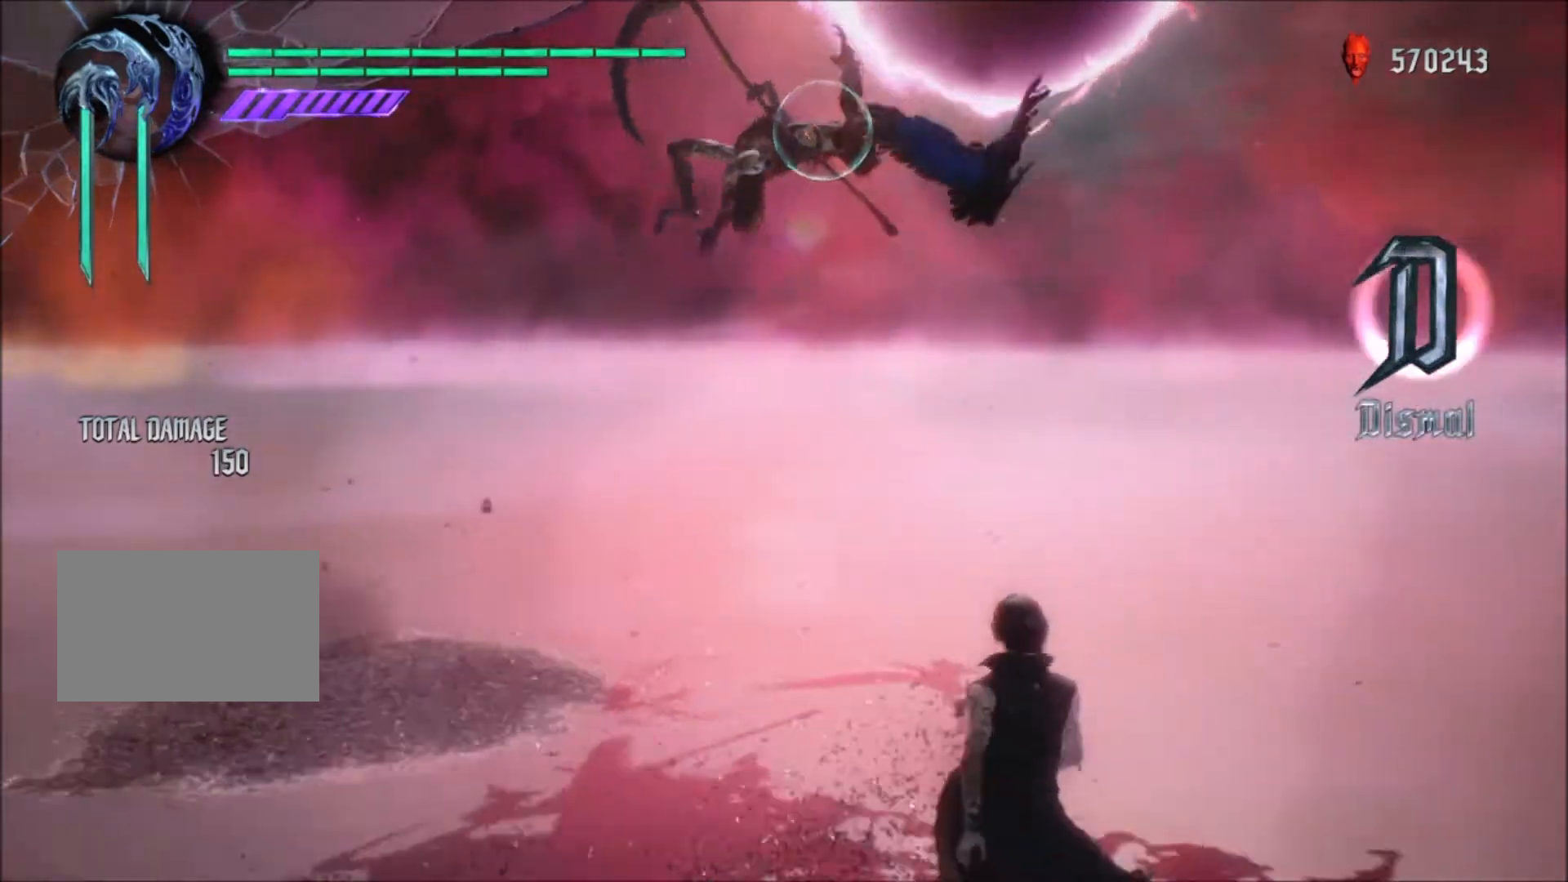
{"buttons": ["CIRCLE", "R1"], "left_stick": "up", "right_stick": "center", "events": [[100, "left_stick", "down"], [167, "left_stick", "right"], [233, "left_stick", "up"], [333, "left_stick", "down"], [400, "left_stick", "right"], [467, "CIRCLE", "down"], [467, "left_stick", "up"]]}
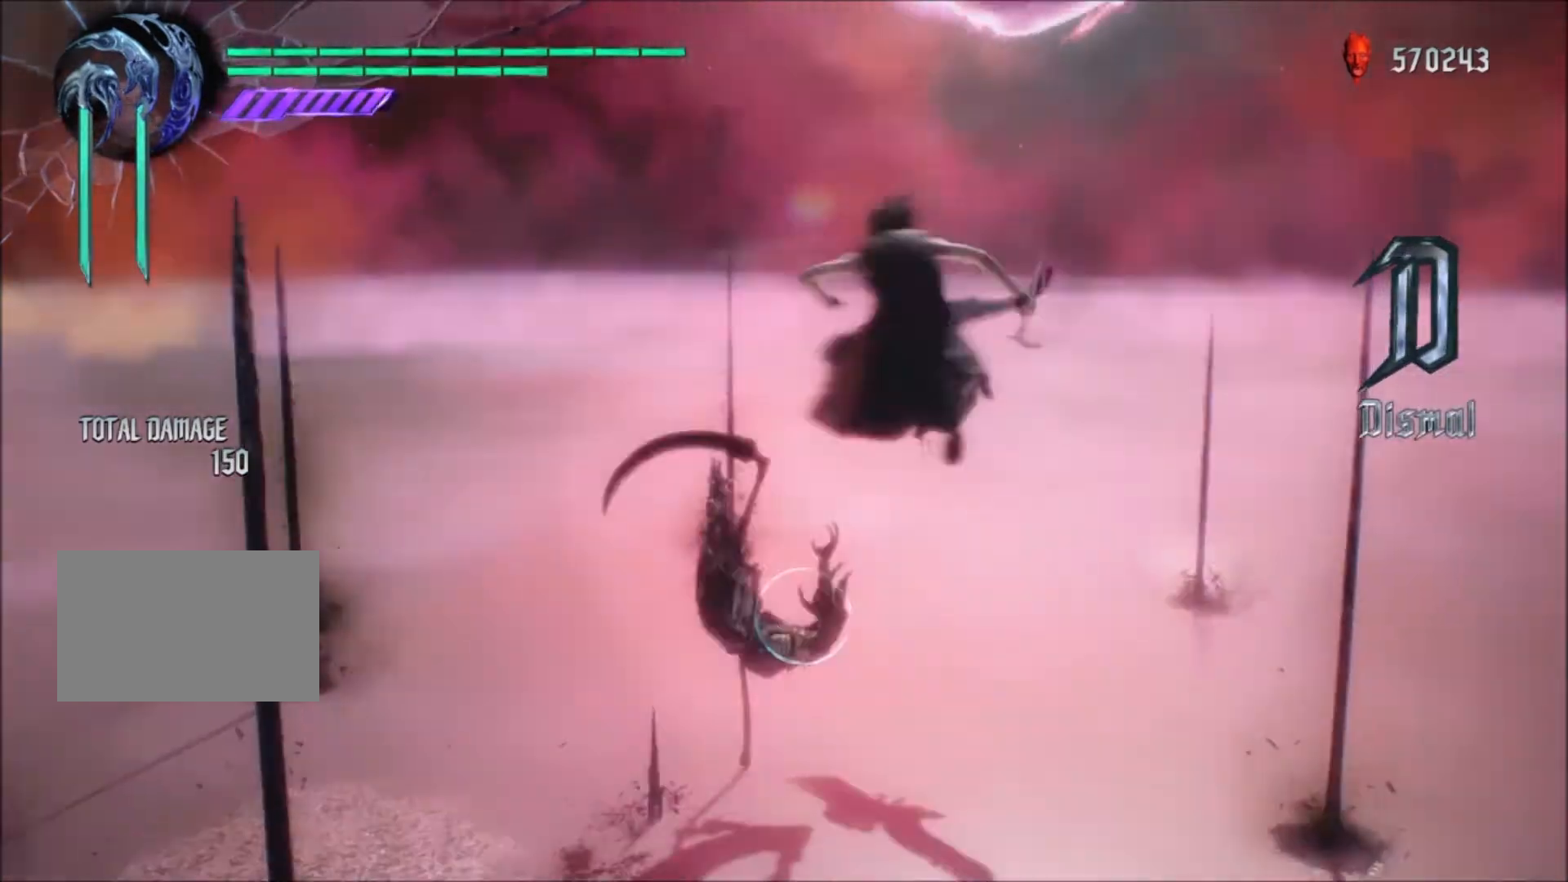
{"buttons": ["R1"], "left_stick": "center", "right_stick": "center", "events": [[67, "CIRCLE", "up"], [67, "left_stick", "center"]]}
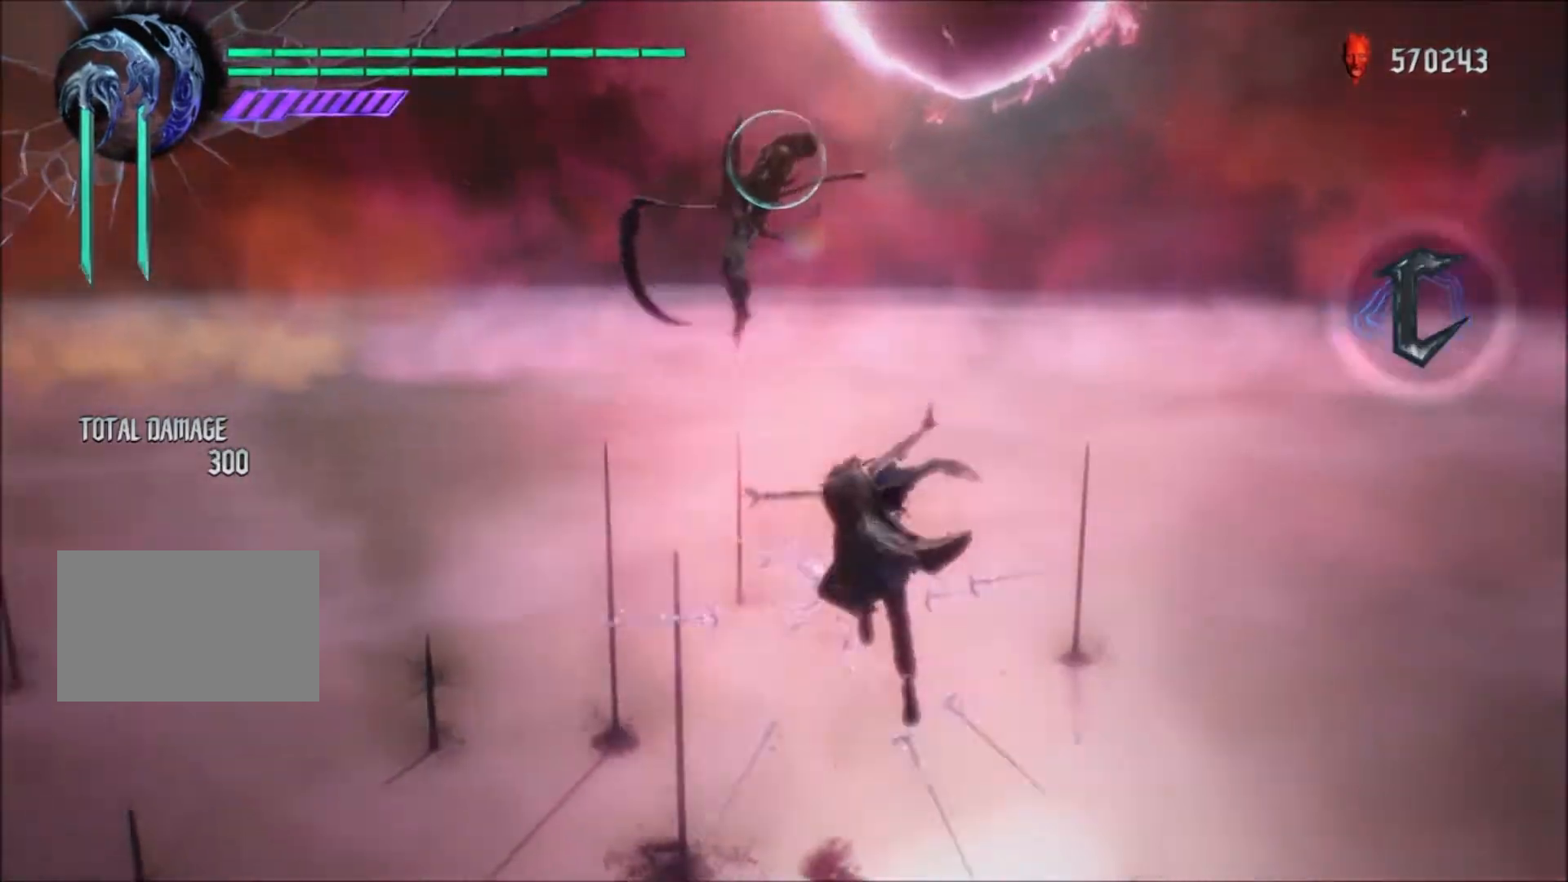
{"buttons": ["R1"], "left_stick": "center", "right_stick": "center", "events": []}
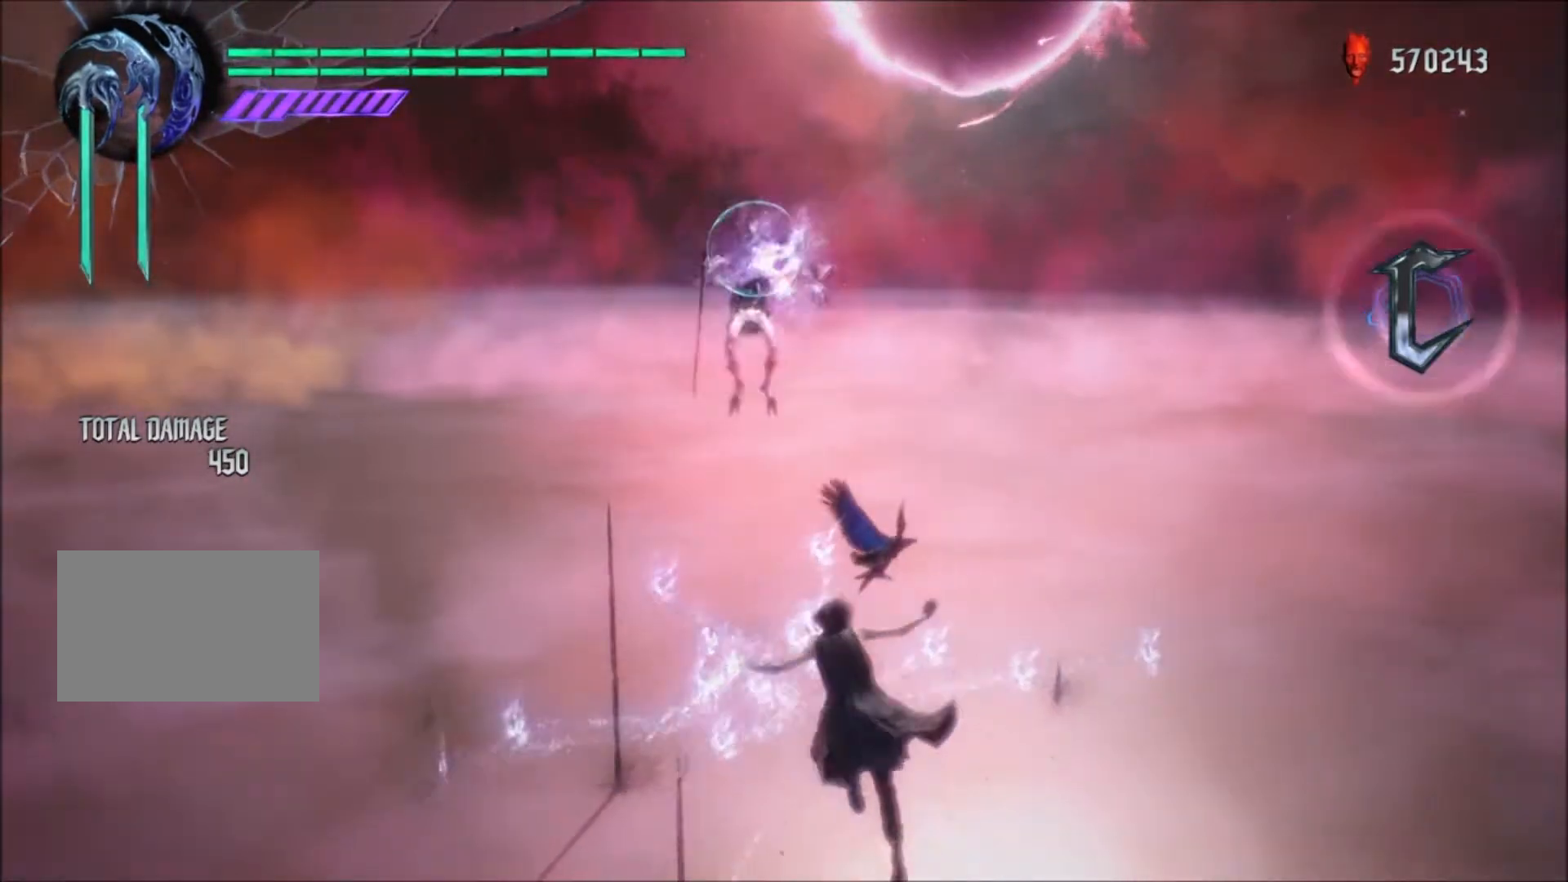
{"buttons": ["R1"], "left_stick": "up", "right_stick": "center", "events": [[301, "L1", "down"], [434, "L1", "up"], [434, "left_stick", "up"]]}
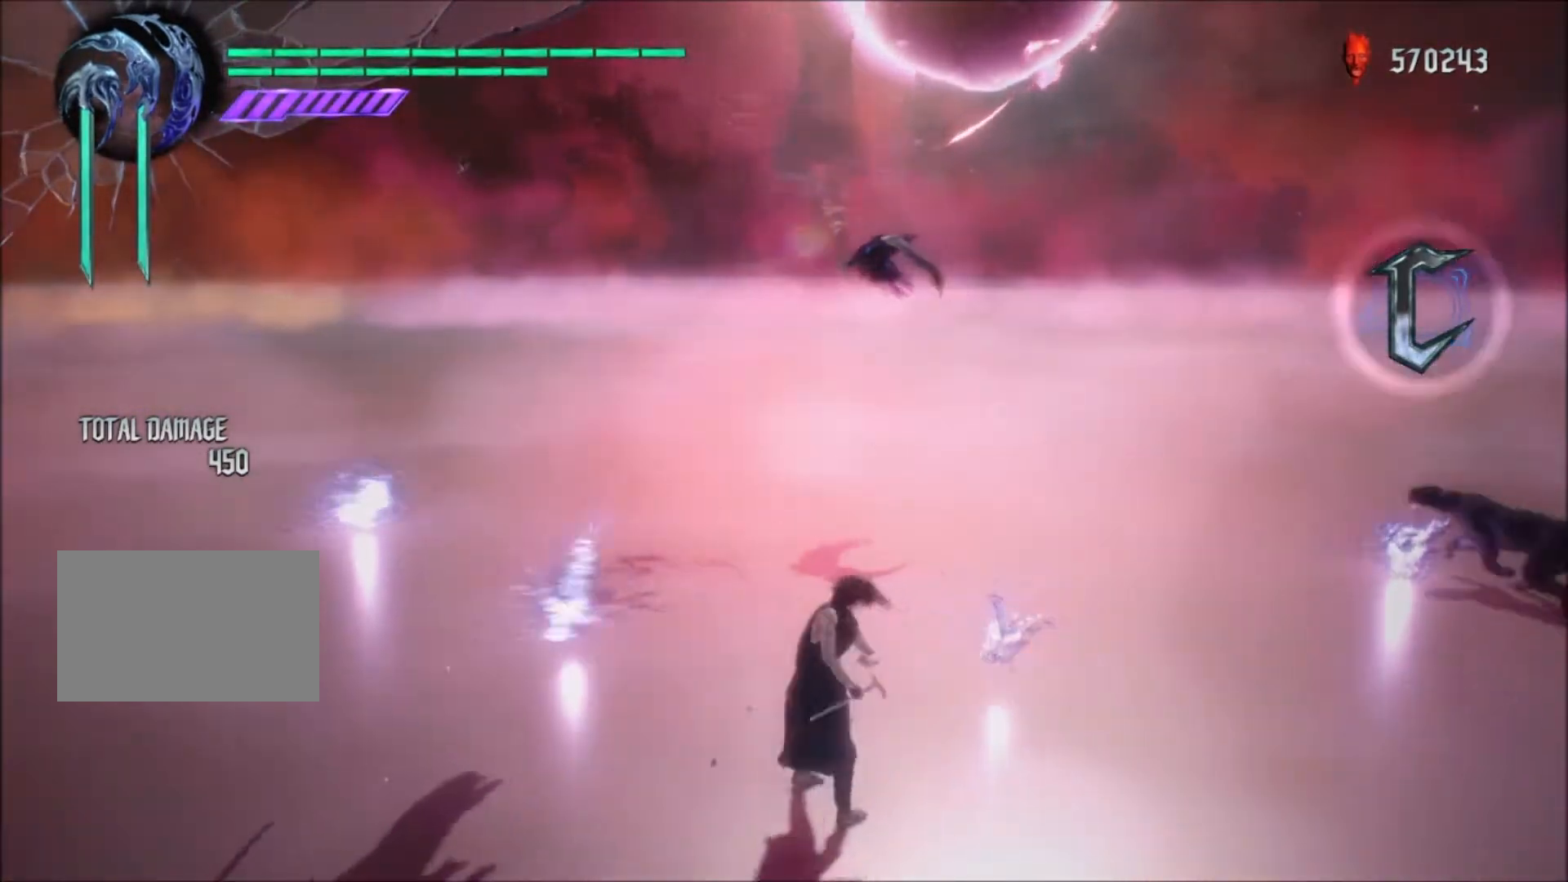
{"buttons": ["R1"], "left_stick": "center", "right_stick": "center", "events": [[33, "SQUARE", "down"], [233, "SQUARE", "up"], [300, "left_stick", "center"]]}
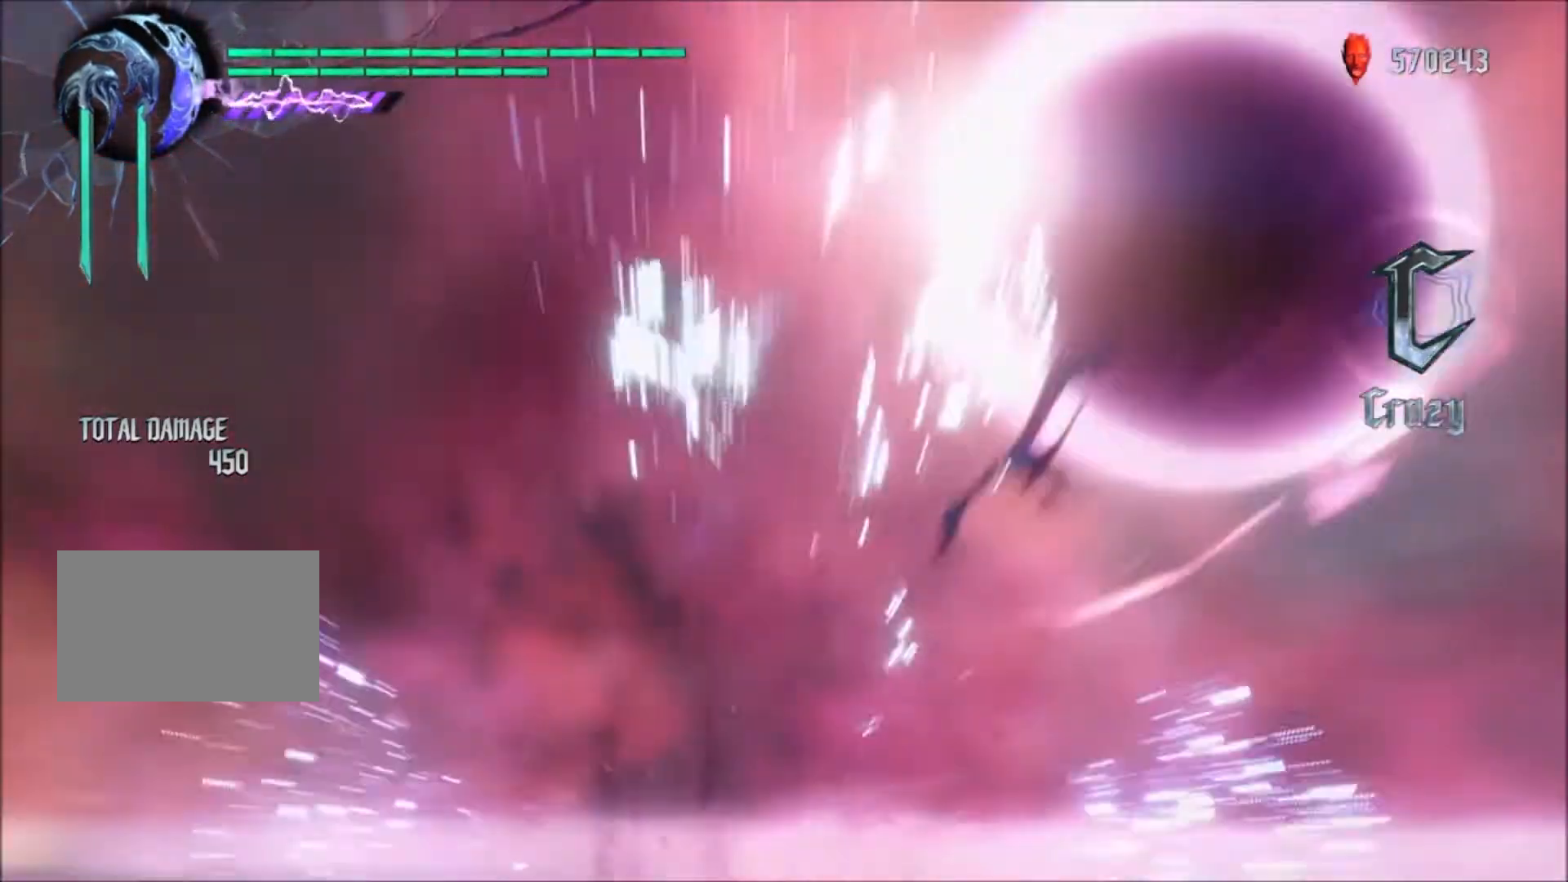
{"buttons": ["SQUARE", "L2", "R1"], "left_stick": "center", "right_stick": "center", "events": [[467, "L2", "down"], [501, "SQUARE", "down"]]}
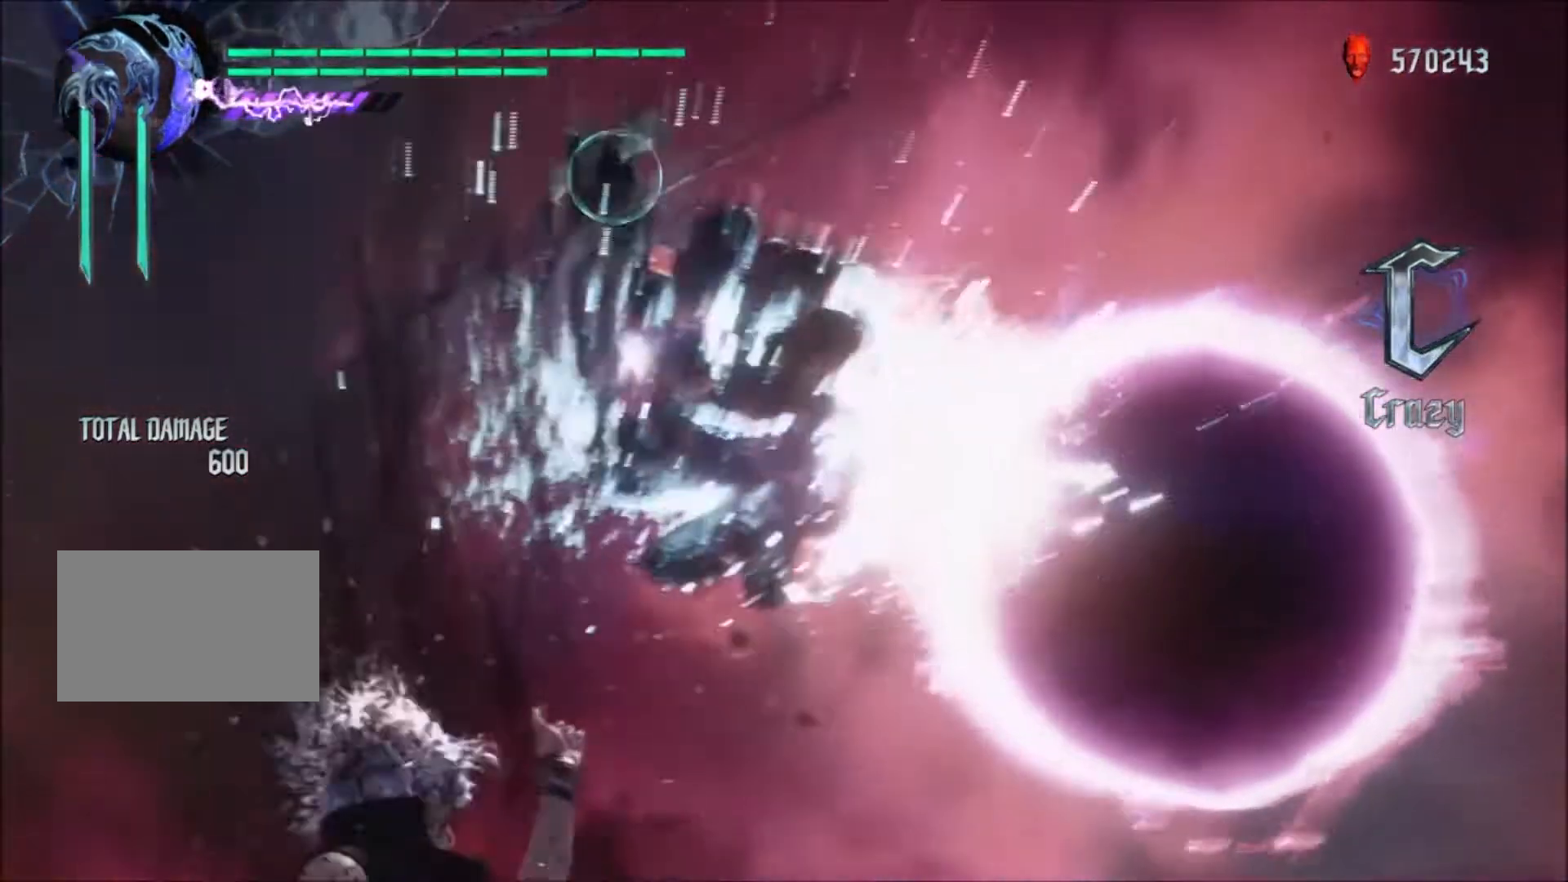
{"buttons": ["CIRCLE", "R1"], "left_stick": "center", "right_stick": "center", "events": [[33, "left_stick", "up"], [133, "left_stick", "center"], [233, "L2", "up"], [267, "SQUARE", "up"], [333, "L1", "down"], [367, "CIRCLE", "down"], [500, "L1", "up"]]}
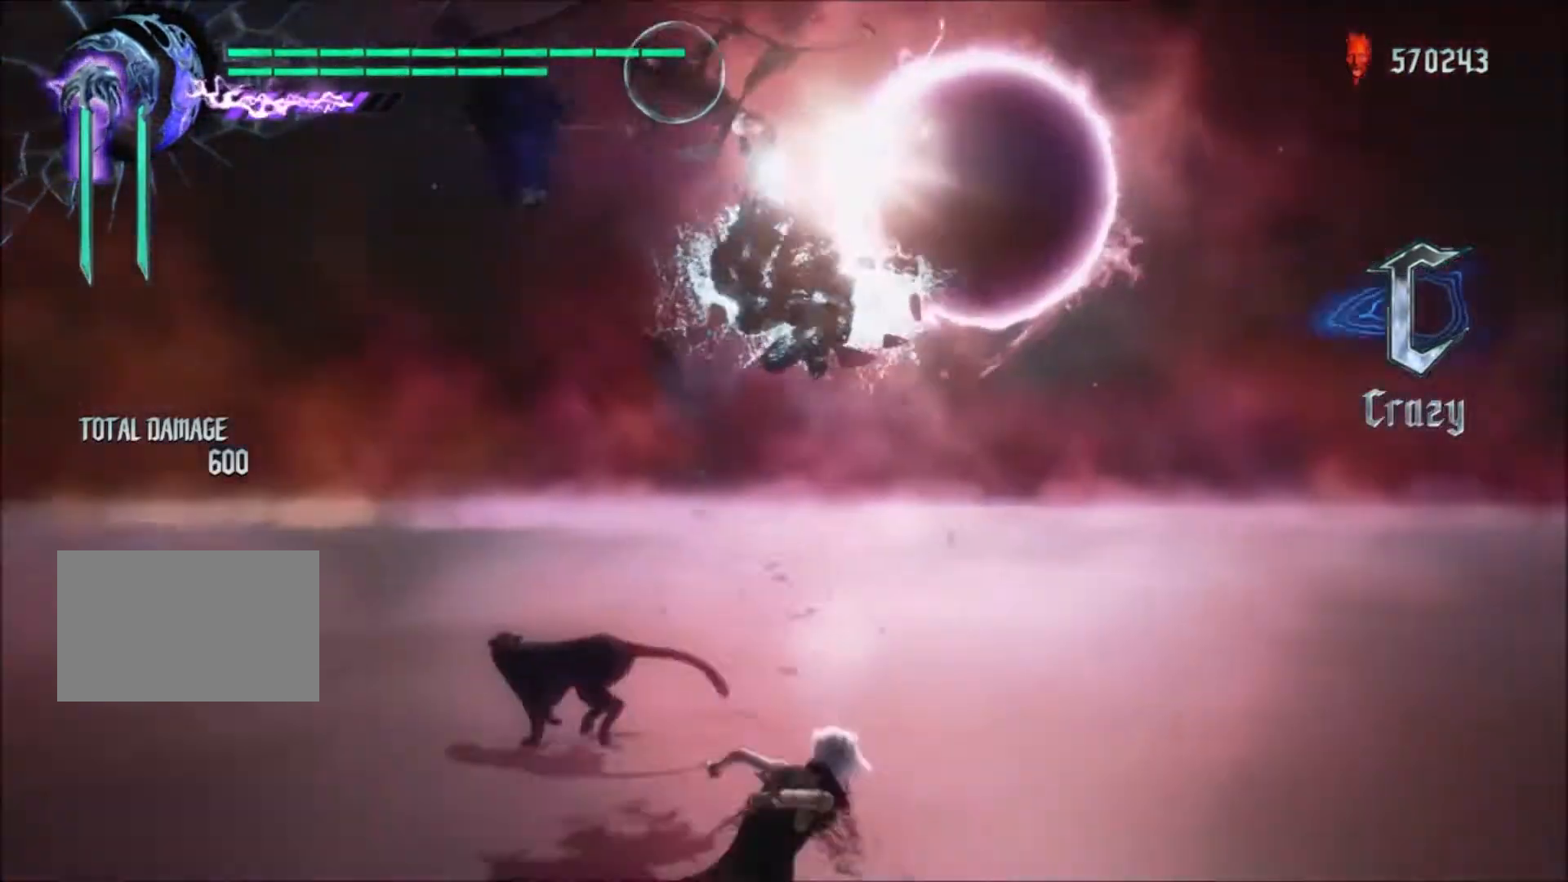
{"buttons": ["R1"], "left_stick": "up", "right_stick": "center", "events": [[34, "CIRCLE", "up"], [200, "left_stick", "up"], [301, "left_stick", "left"], [401, "left_stick", "right"], [467, "left_stick", "up"]]}
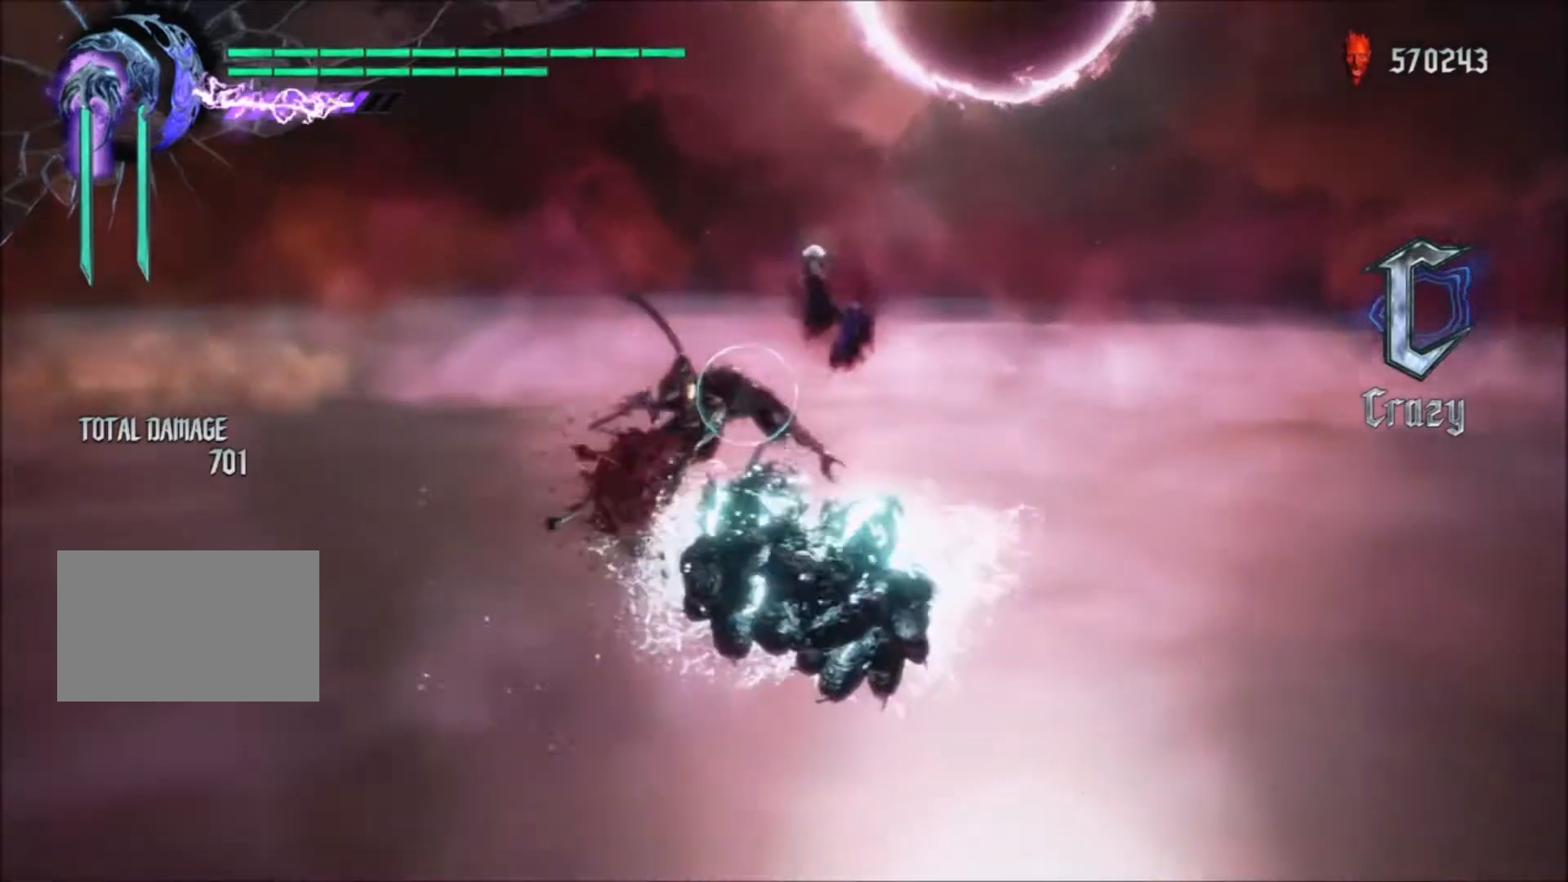
{"buttons": ["R1"], "left_stick": "center", "right_stick": "center", "events": [[33, "left_stick", "left"], [167, "left_stick", "up"], [233, "CIRCLE", "down"], [233, "left_stick", "left"], [333, "CIRCLE", "up"], [333, "left_stick", "right"], [467, "left_stick", "center"]]}
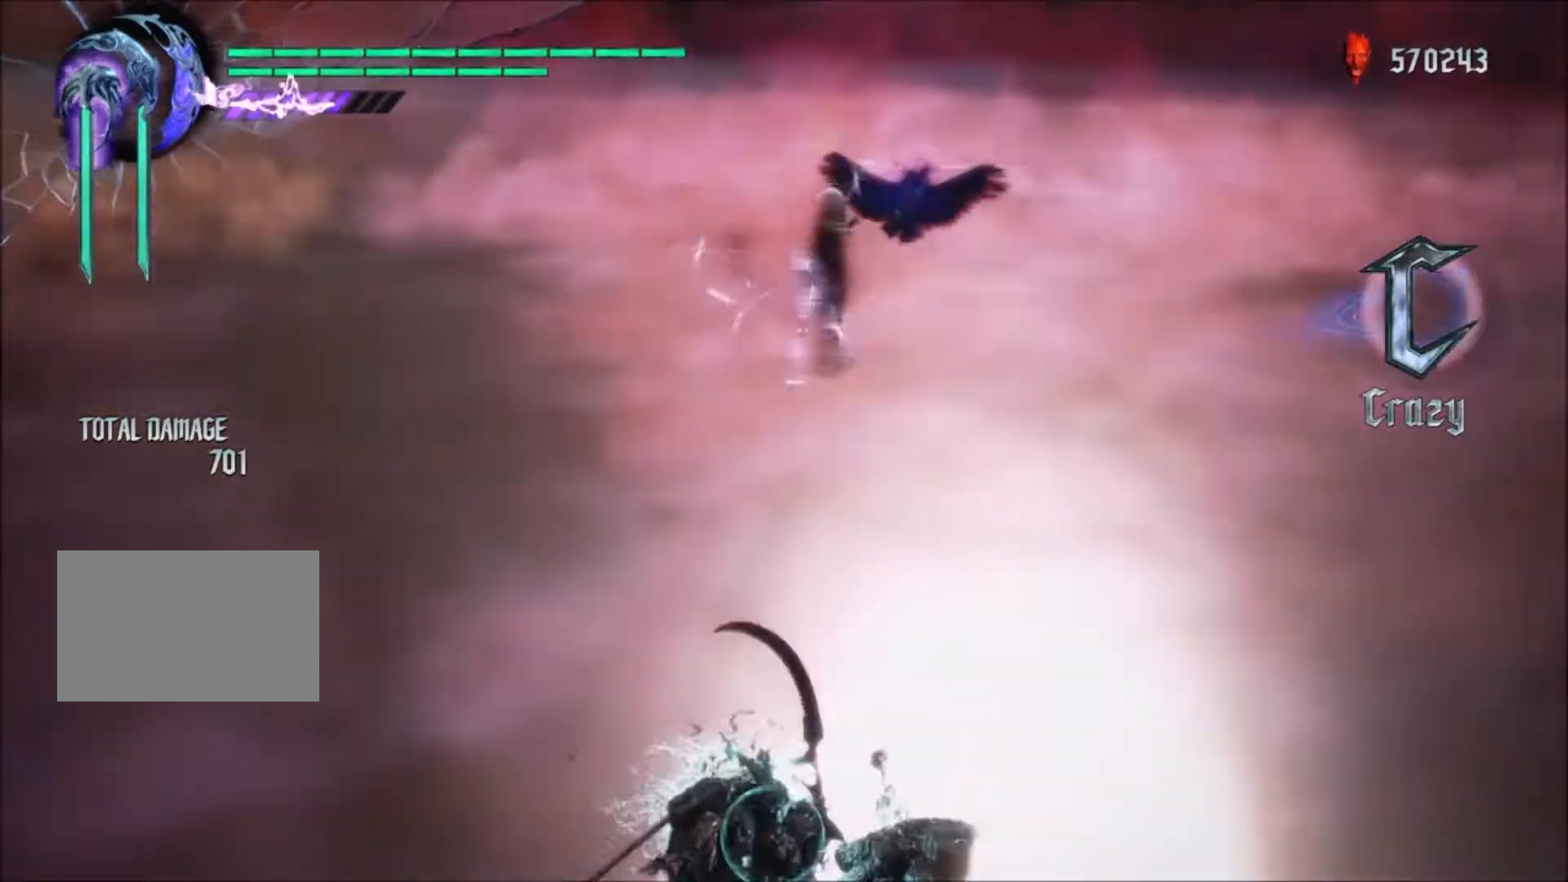
{"buttons": ["R1"], "left_stick": "center", "right_stick": "left", "events": [[134, "right_stick", "left"]]}
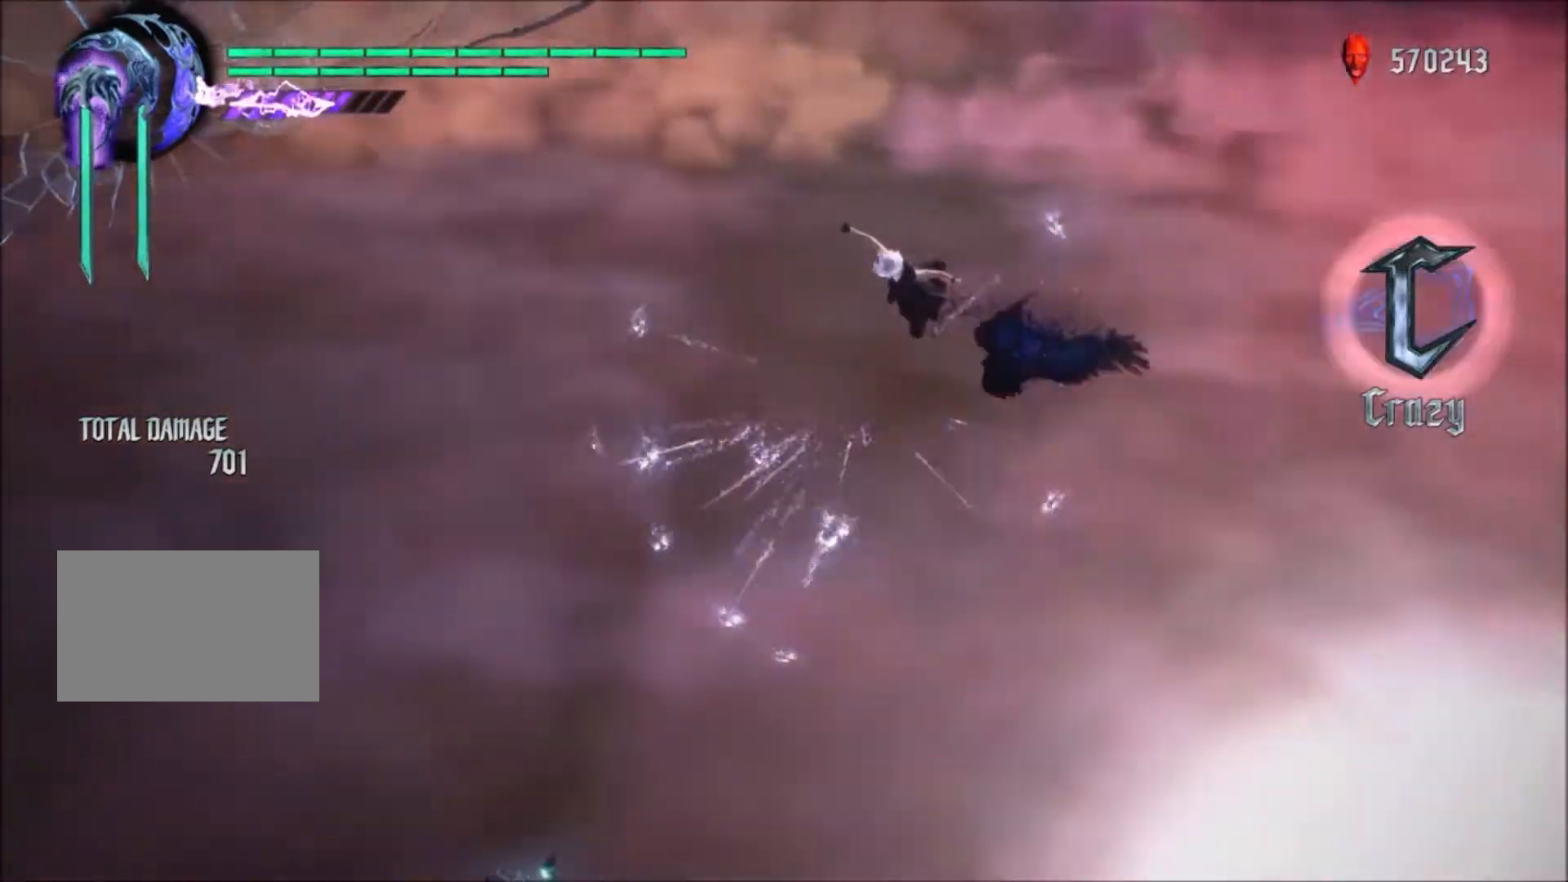
{"buttons": ["R1"], "left_stick": "center", "right_stick": "left", "events": []}